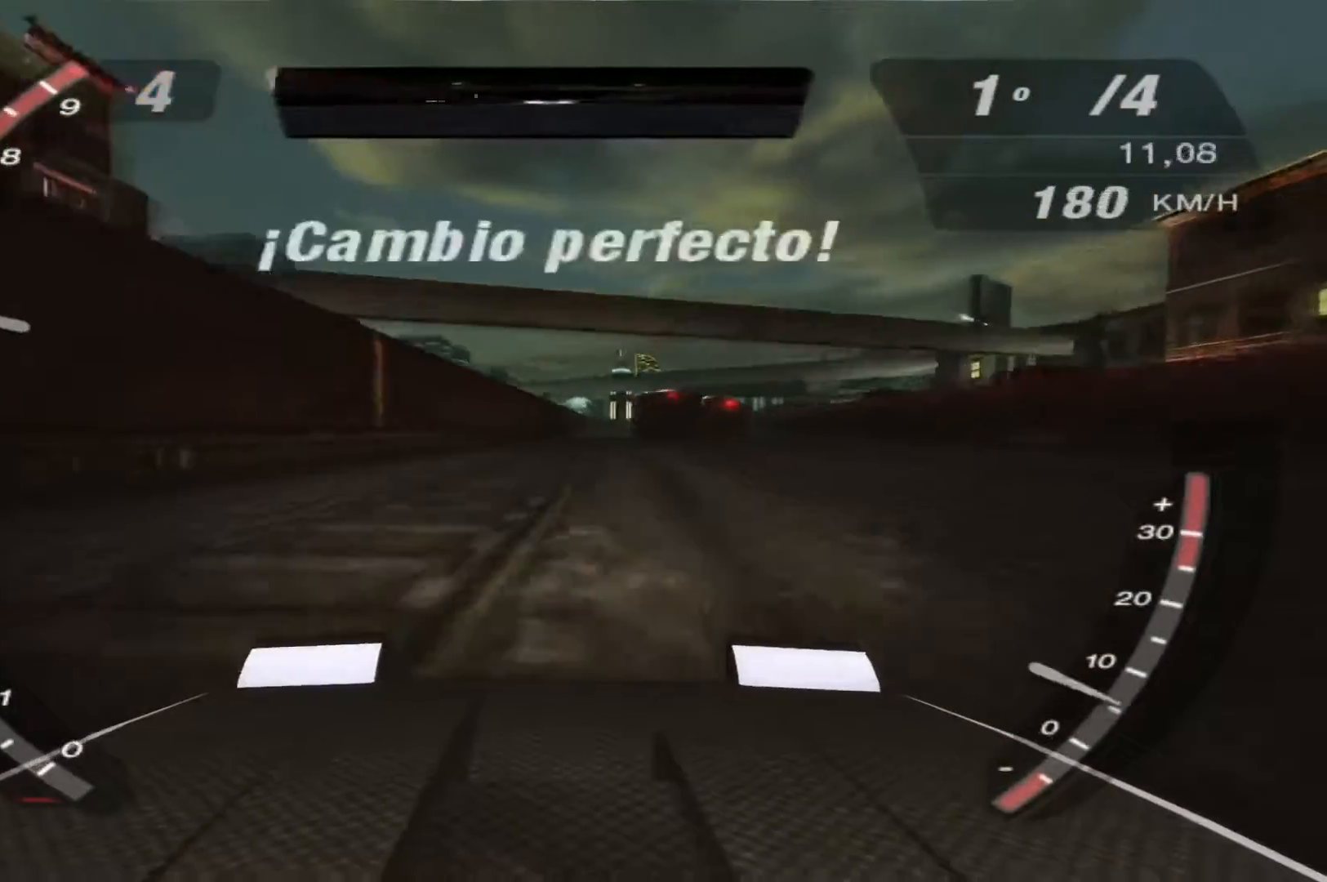
Gameplay with a controller (Xbox layout); each line is a JSON object with the inputs held at the frame after it. "events" lists button and stick changes between this image and that frame as [ms after this image, input, new state], when the widget could be followed in between. Not read: L3 R3.
{"buttons": ["B", "R2"], "left_stick": "center", "right_stick": "center", "events": []}
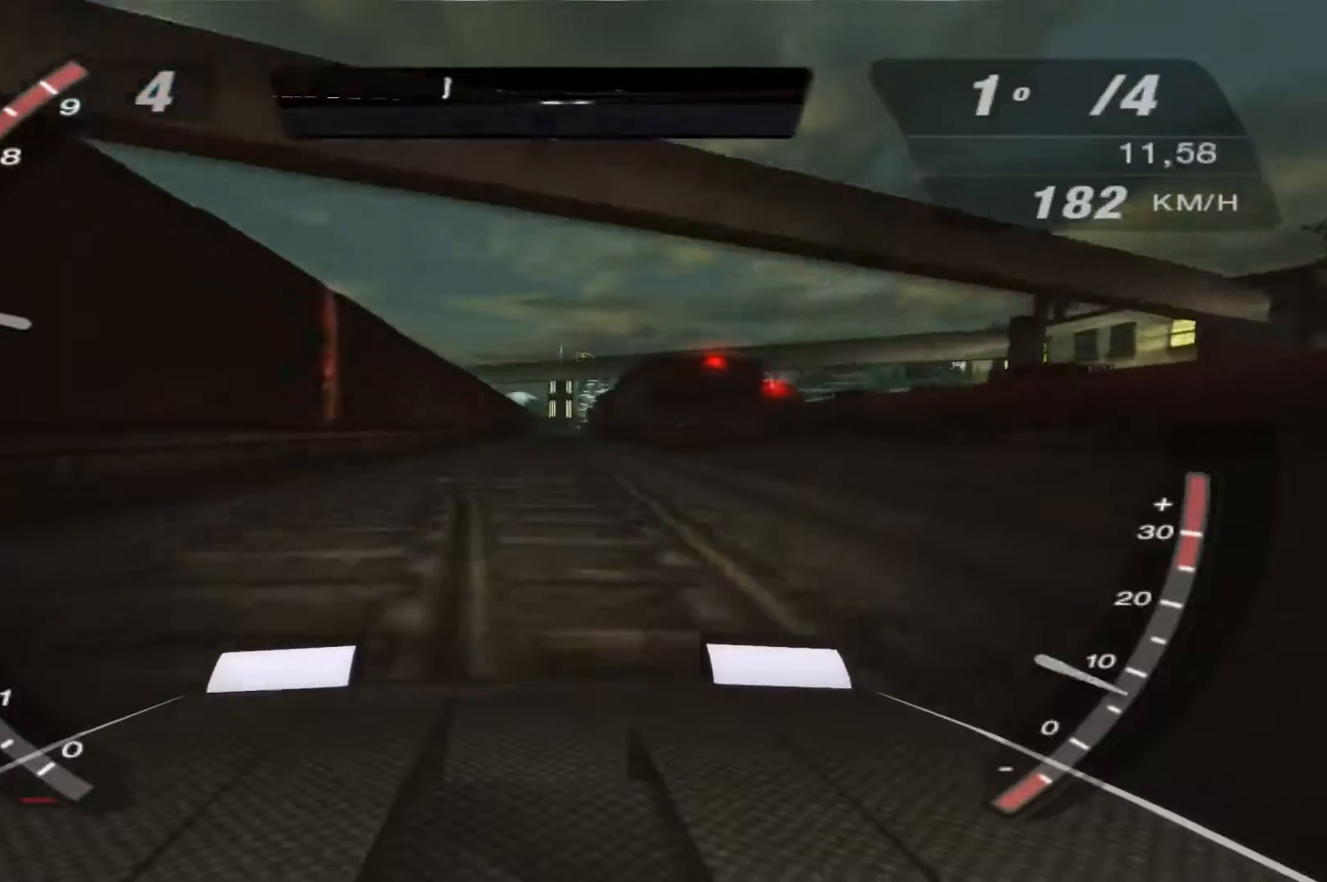
{"buttons": ["R2"], "left_stick": "center", "right_stick": "center", "events": [[467, "B", "up"]]}
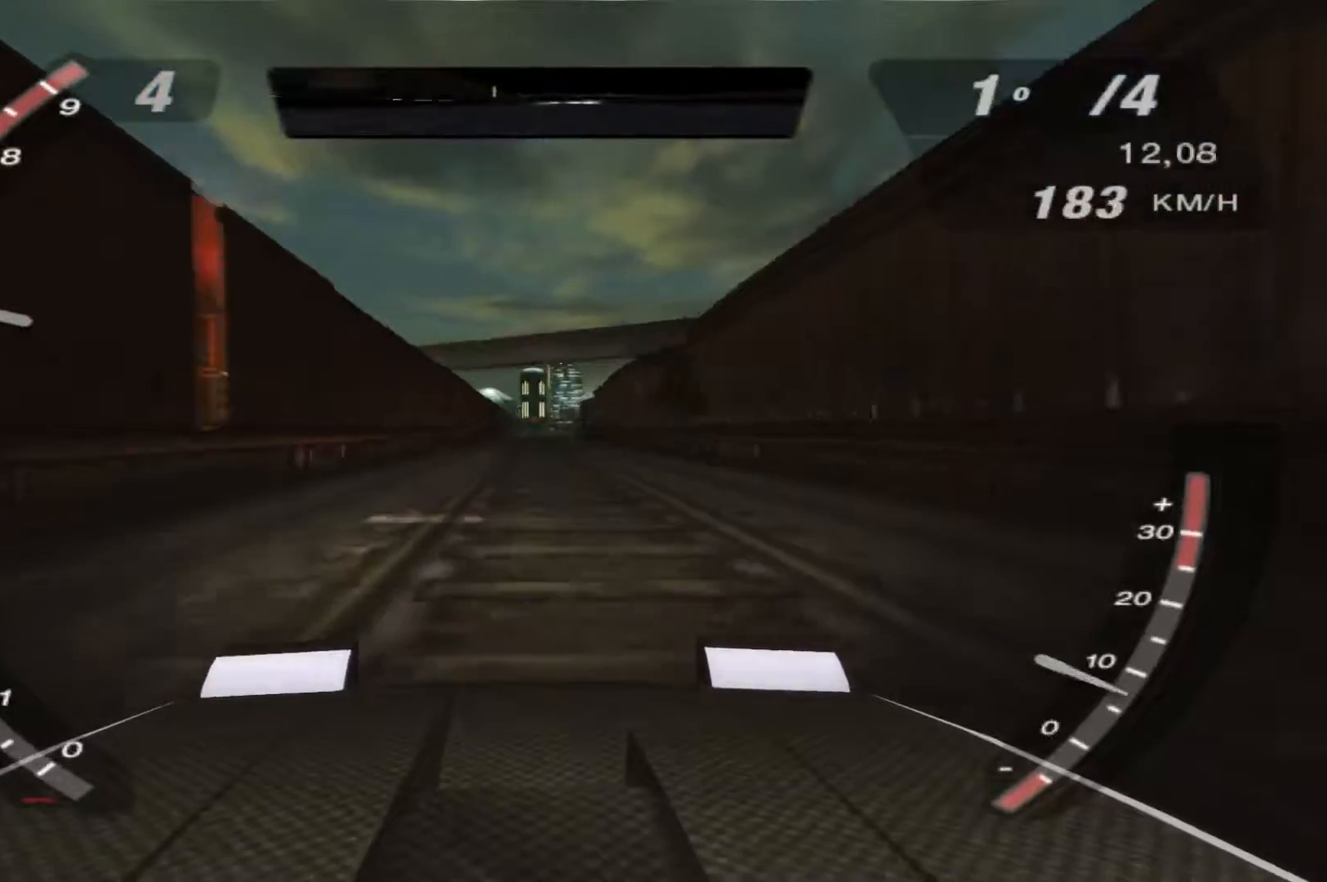
{"buttons": ["R2"], "left_stick": "center", "right_stick": "center", "events": []}
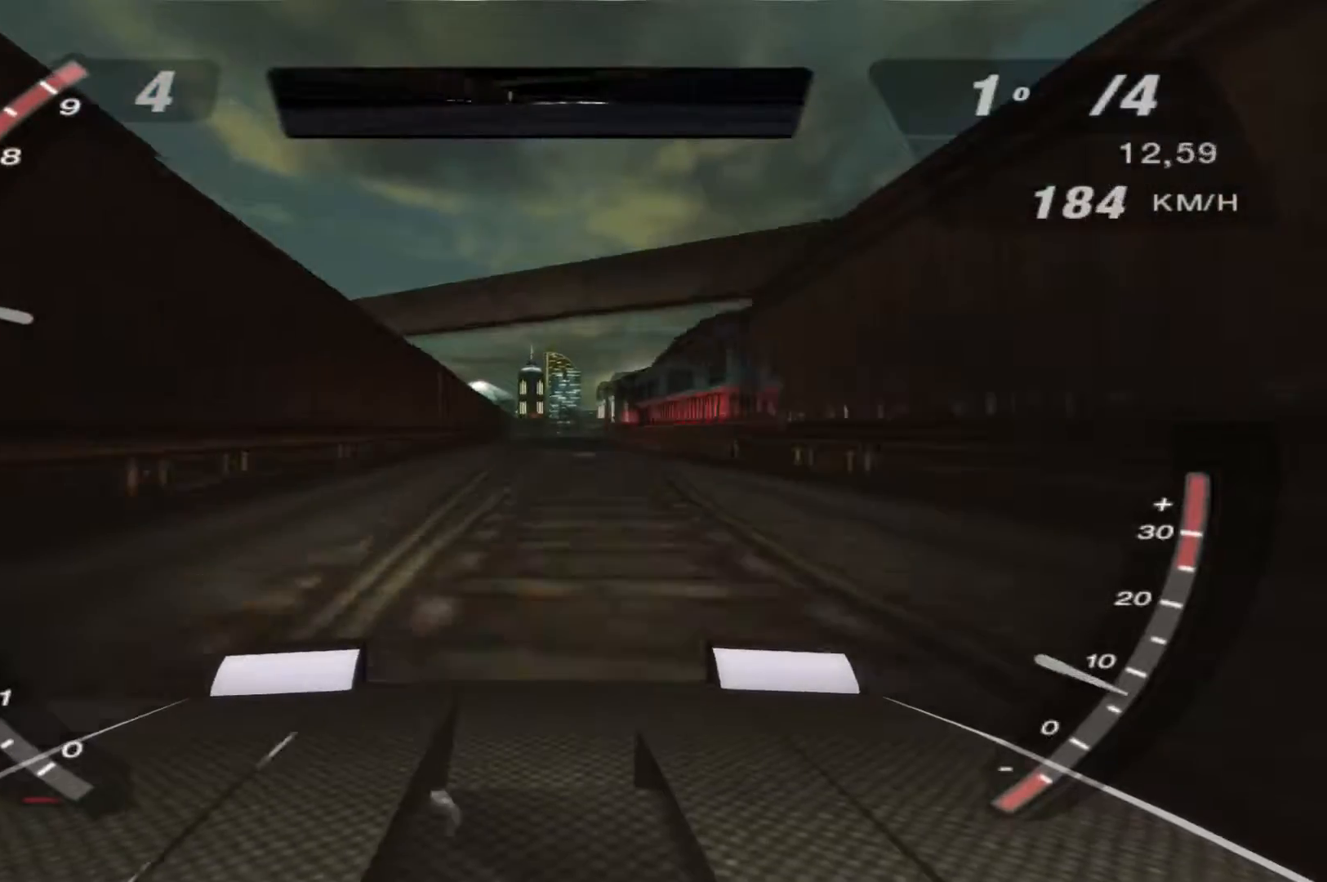
{"buttons": ["R2"], "left_stick": "center", "right_stick": "center", "events": []}
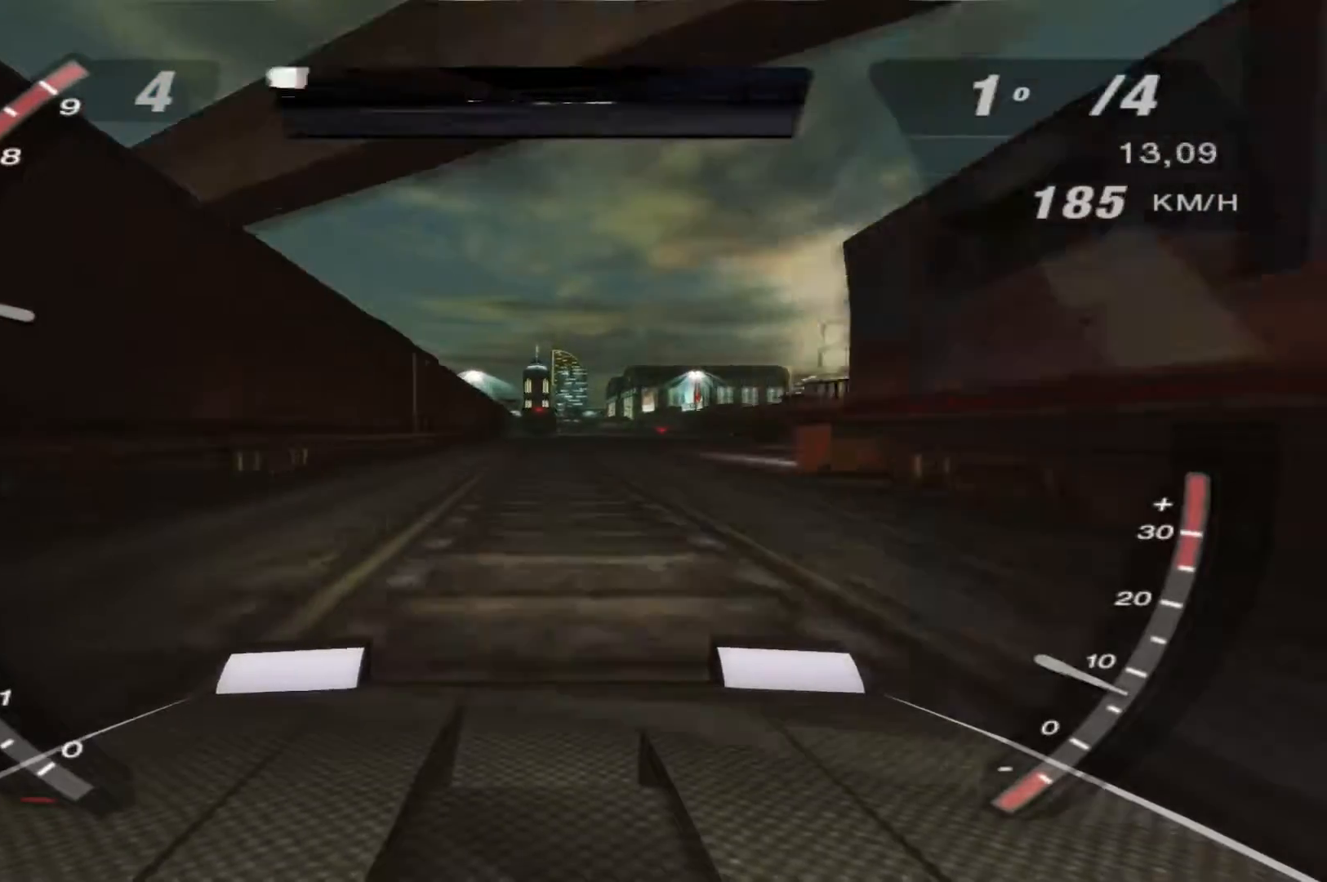
{"buttons": ["R2"], "left_stick": "right", "right_stick": "center", "events": [[33, "left_stick", "right"], [300, "left_stick", "center"], [367, "left_stick", "right"]]}
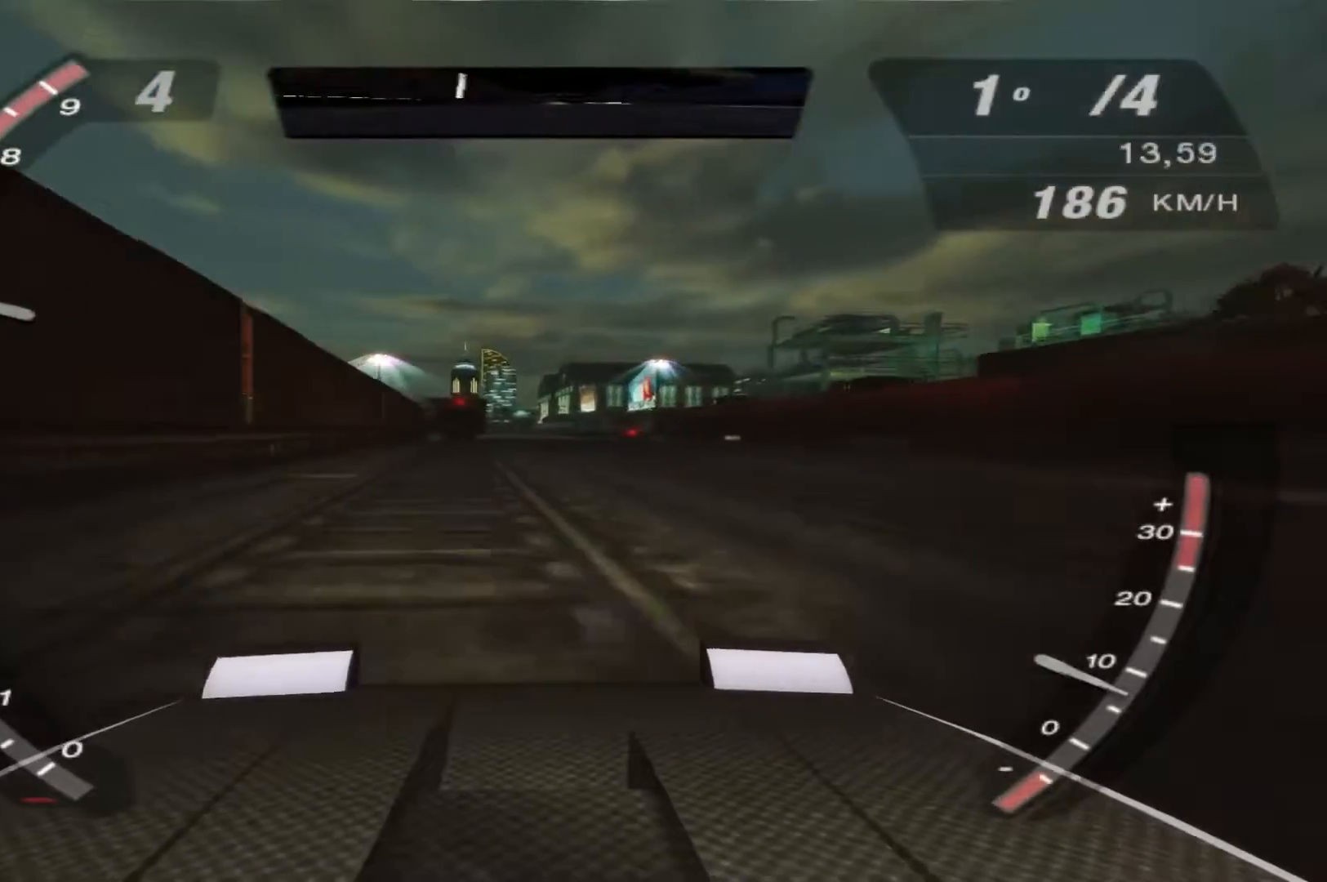
{"buttons": ["R2"], "left_stick": "center", "right_stick": "center", "events": [[100, "left_stick", "center"]]}
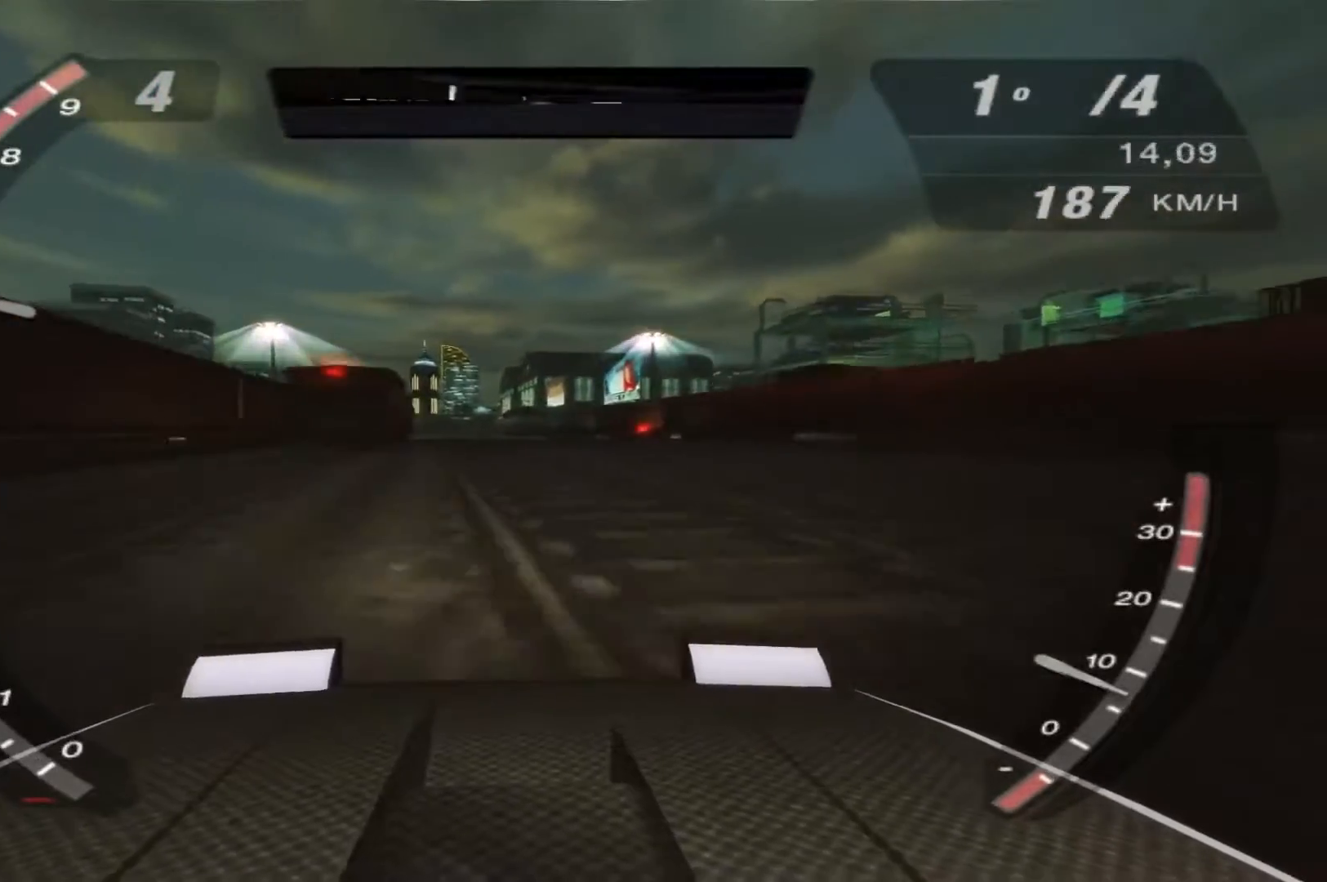
{"buttons": ["R2"], "left_stick": "center", "right_stick": "center", "events": []}
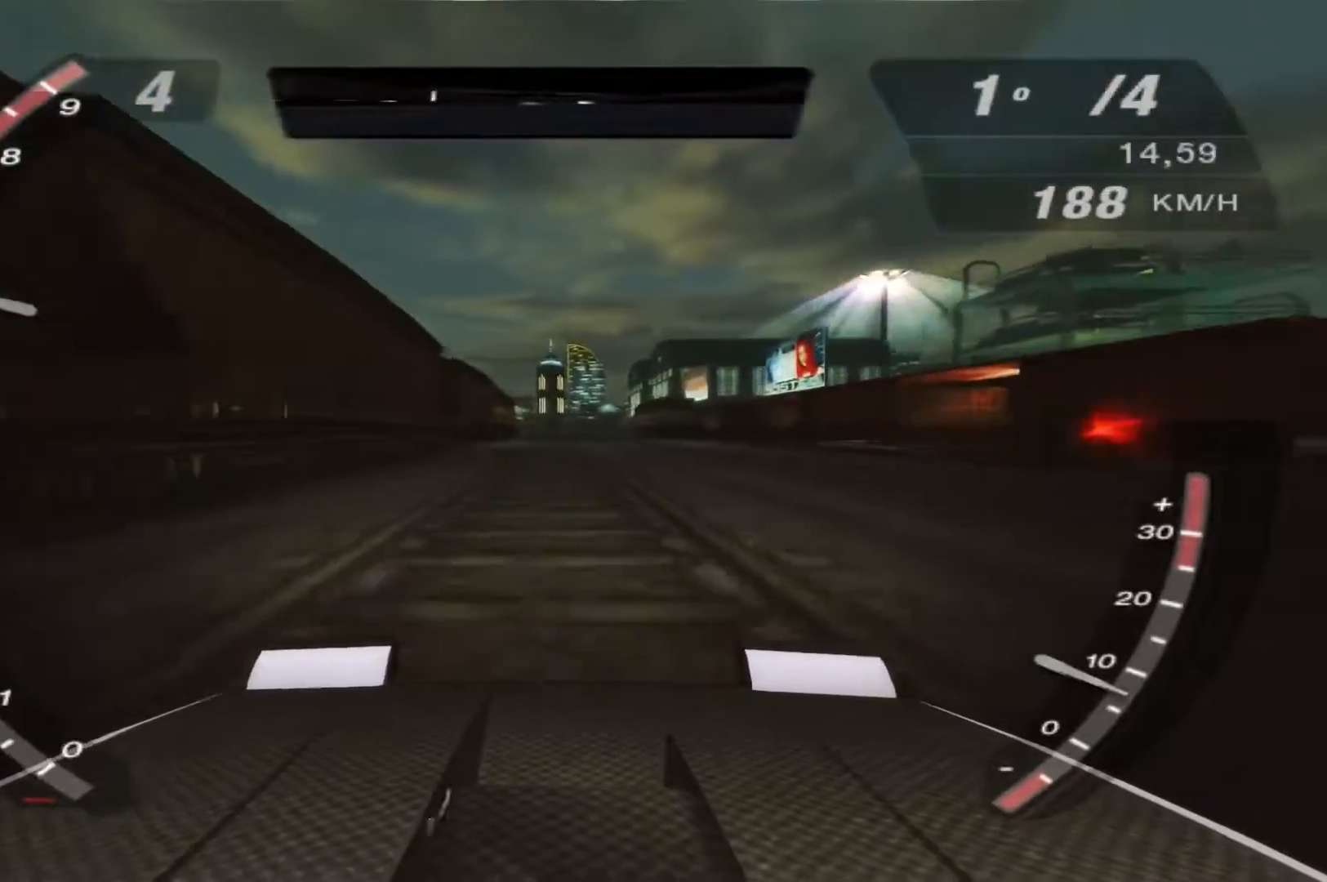
{"buttons": ["R2"], "left_stick": "center", "right_stick": "center", "events": []}
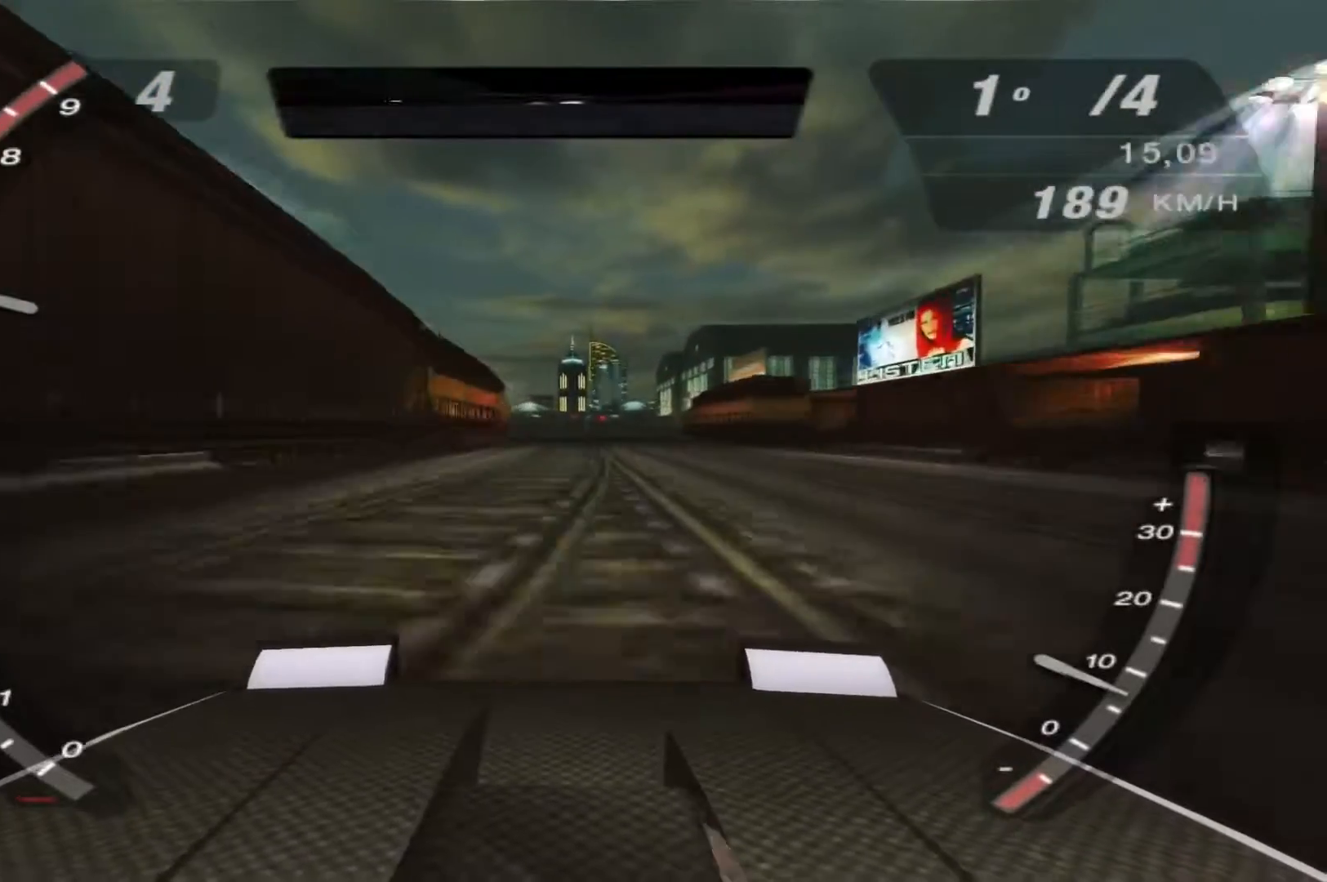
{"buttons": ["R2"], "left_stick": "center", "right_stick": "center", "events": []}
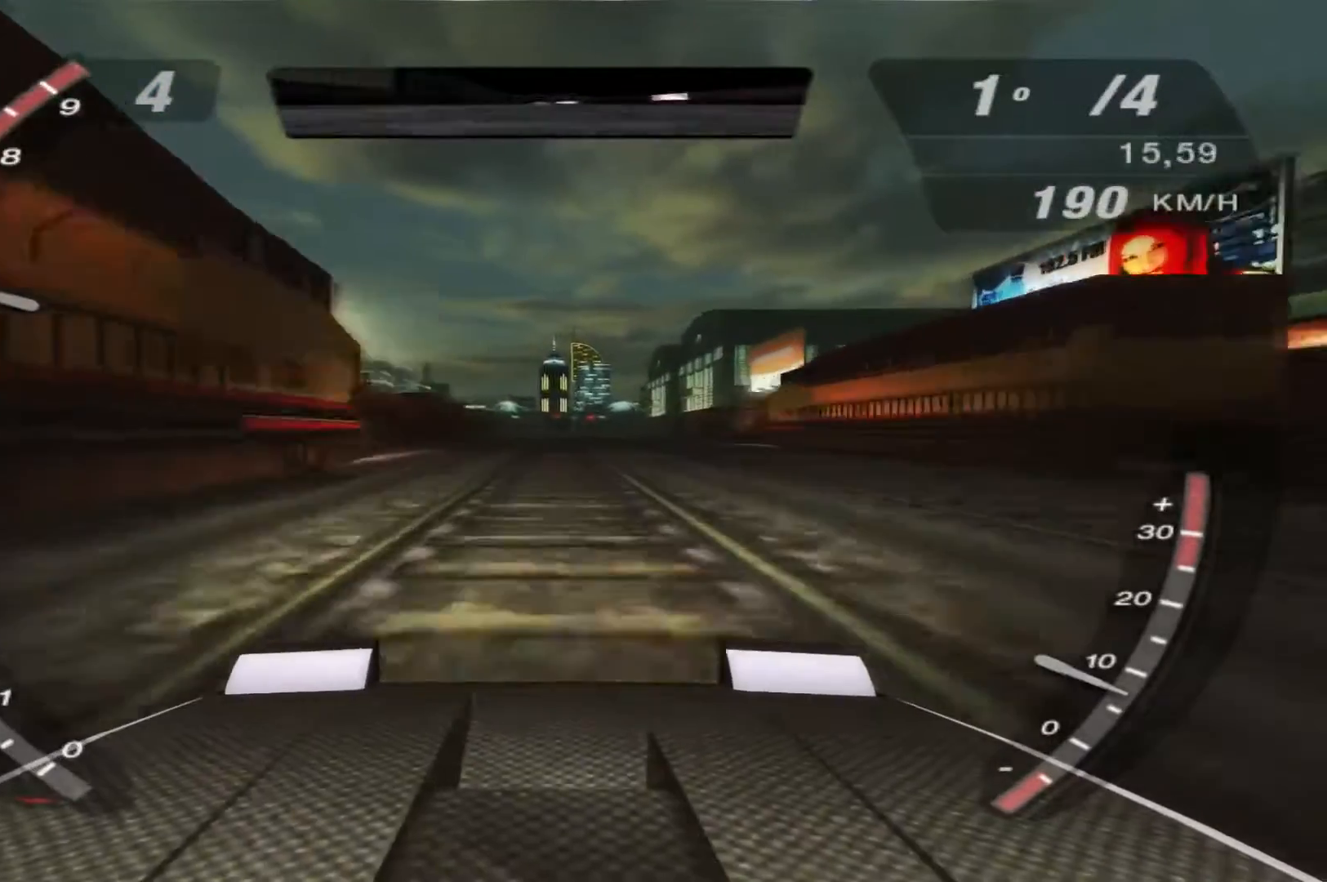
{"buttons": ["R2"], "left_stick": "left", "right_stick": "center", "events": [[367, "left_stick", "left"]]}
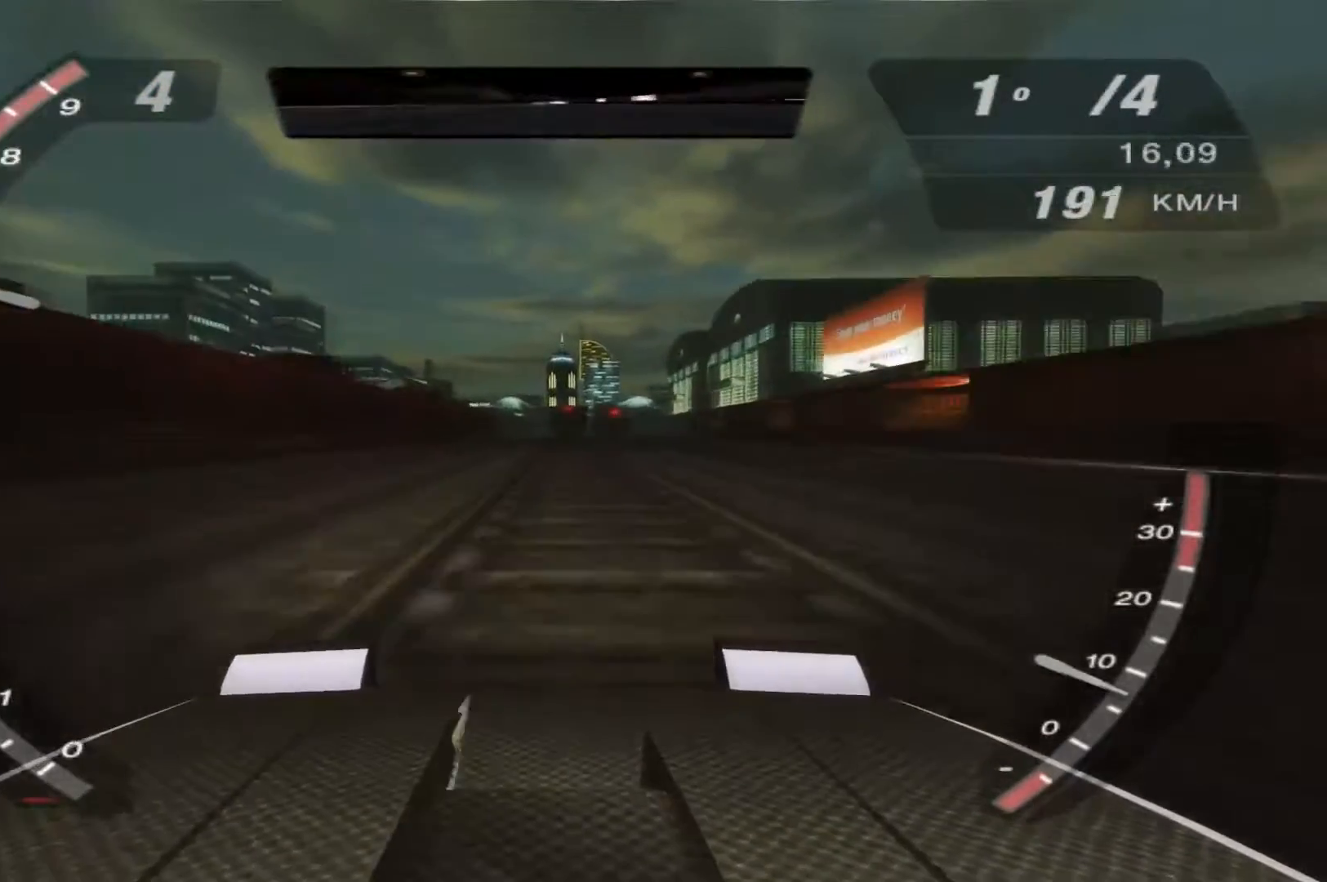
{"buttons": ["R2"], "left_stick": "center", "right_stick": "center", "events": [[133, "left_stick", "center"]]}
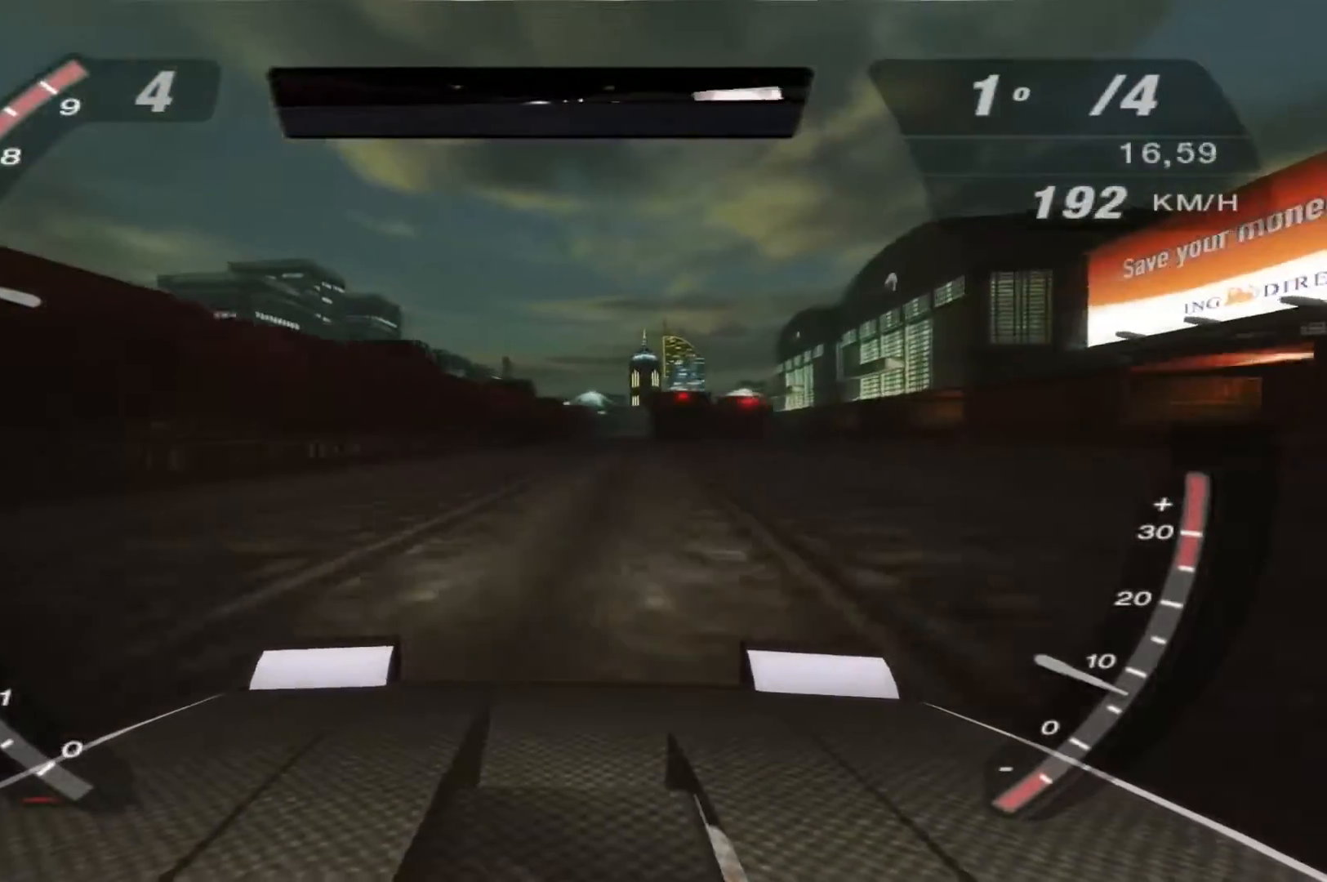
{"buttons": ["R2"], "left_stick": "center", "right_stick": "center", "events": []}
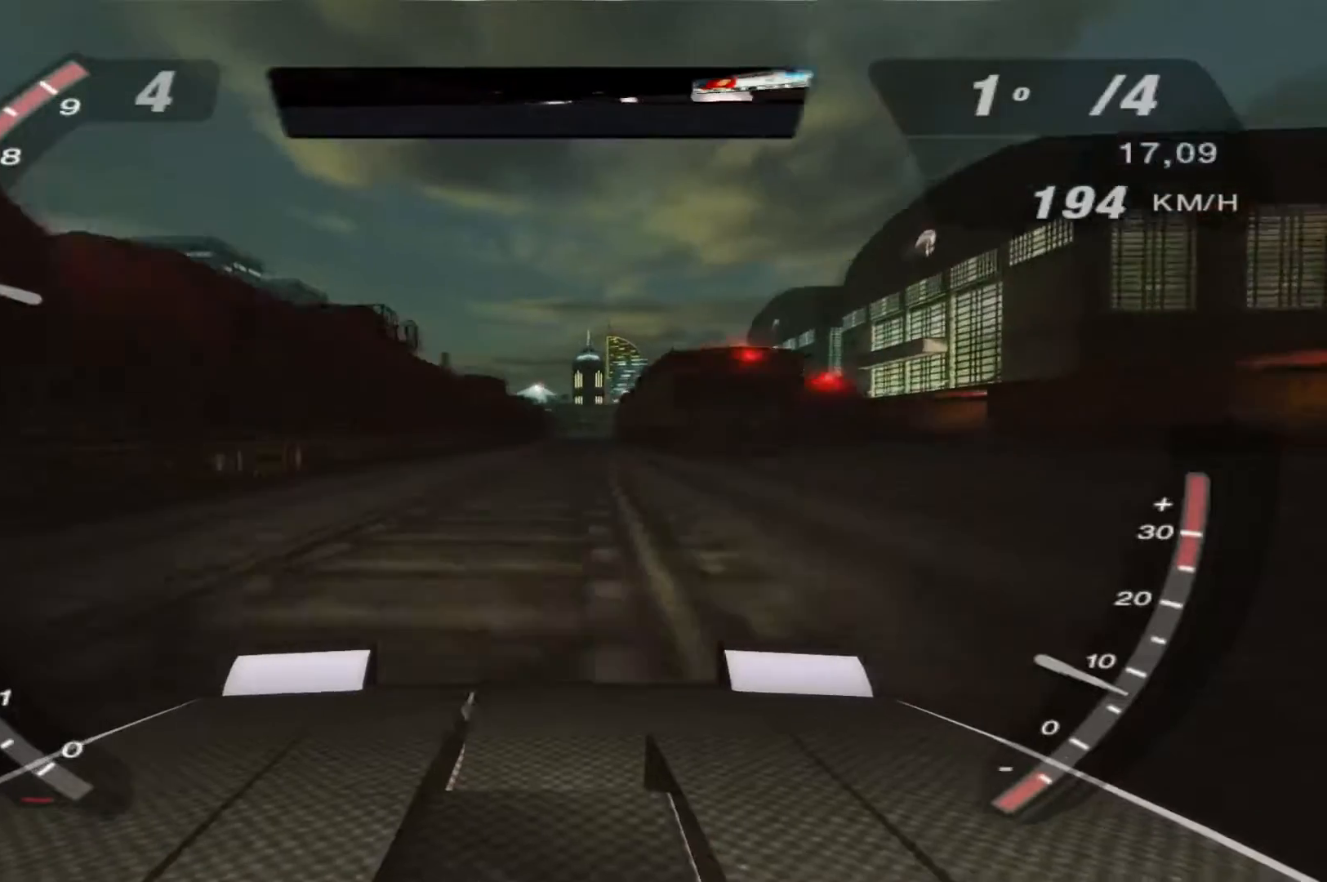
{"buttons": ["R2"], "left_stick": "center", "right_stick": "center", "events": []}
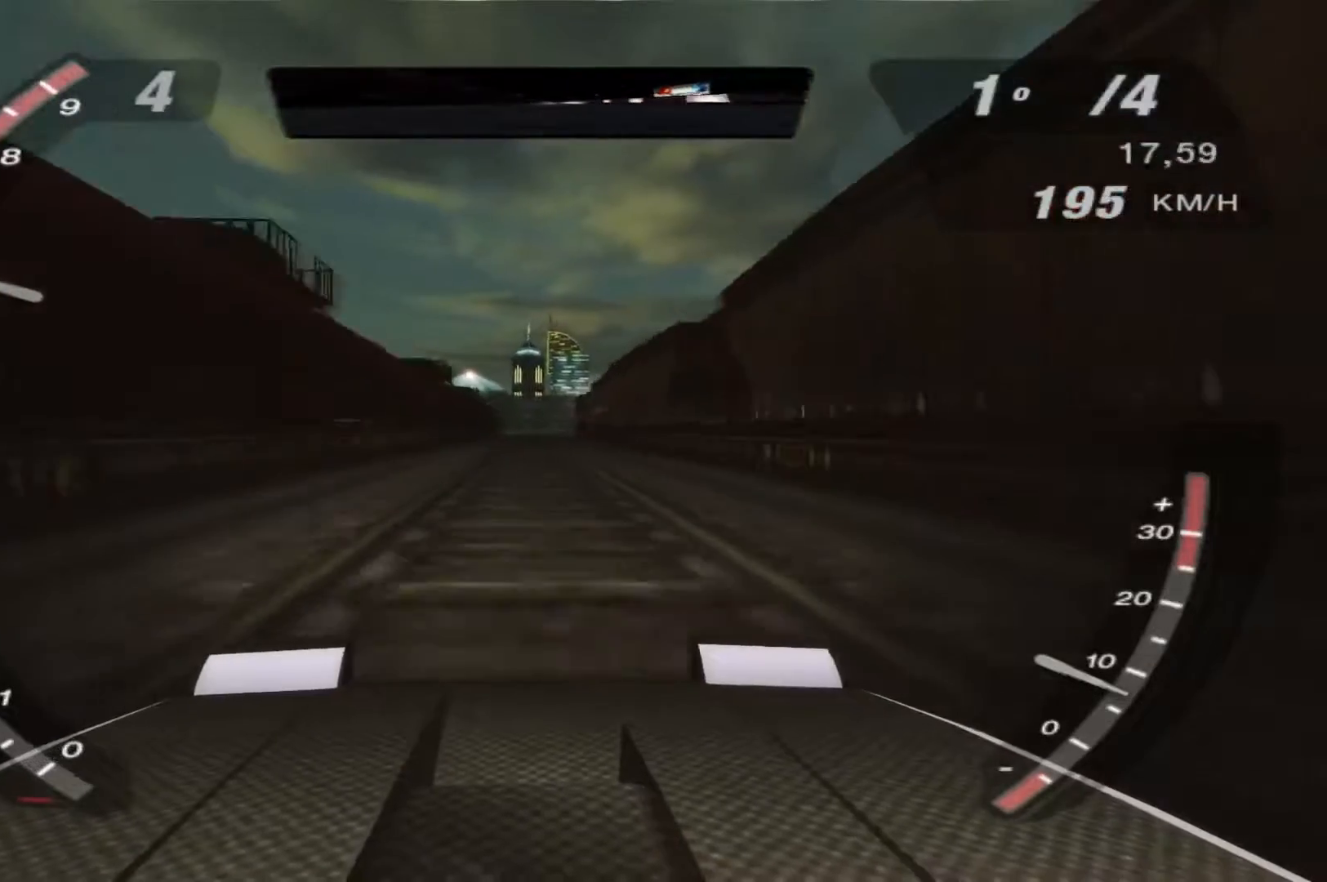
{"buttons": ["R2"], "left_stick": "center", "right_stick": "center", "events": []}
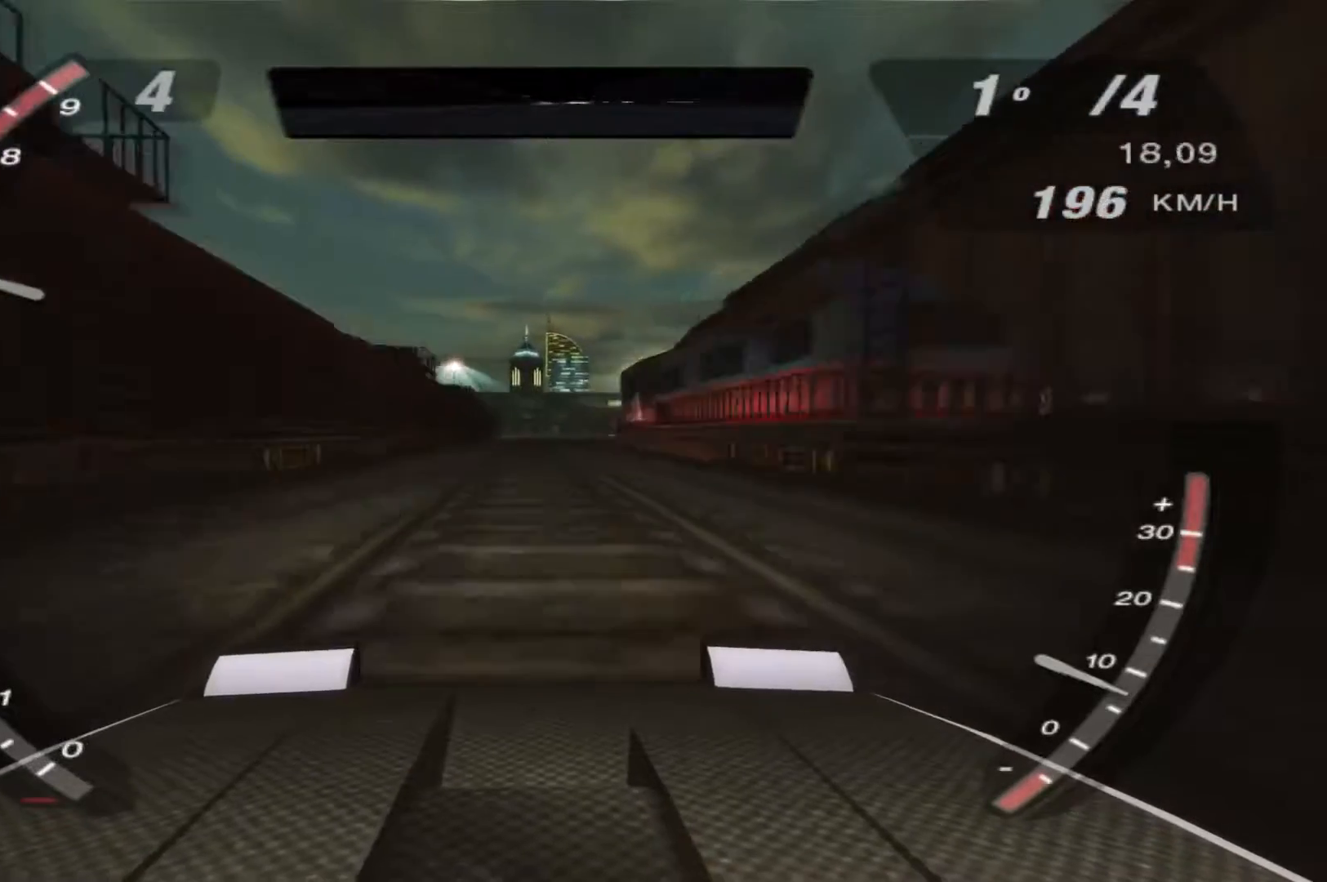
{"buttons": ["R2"], "left_stick": "right", "right_stick": "center", "events": [[500, "left_stick", "right"]]}
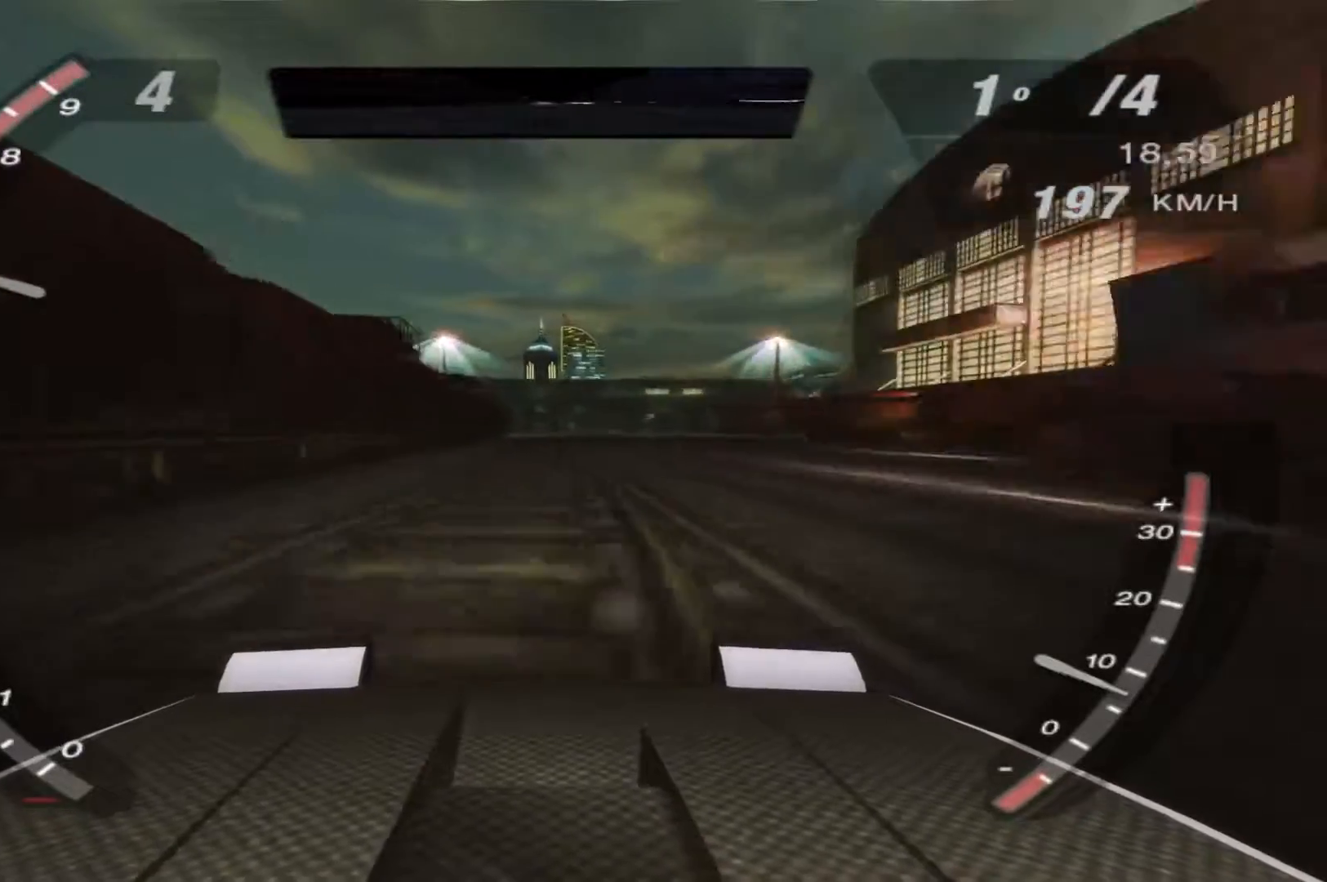
{"buttons": ["R2"], "left_stick": "center", "right_stick": "center", "events": [[233, "left_stick", "center"]]}
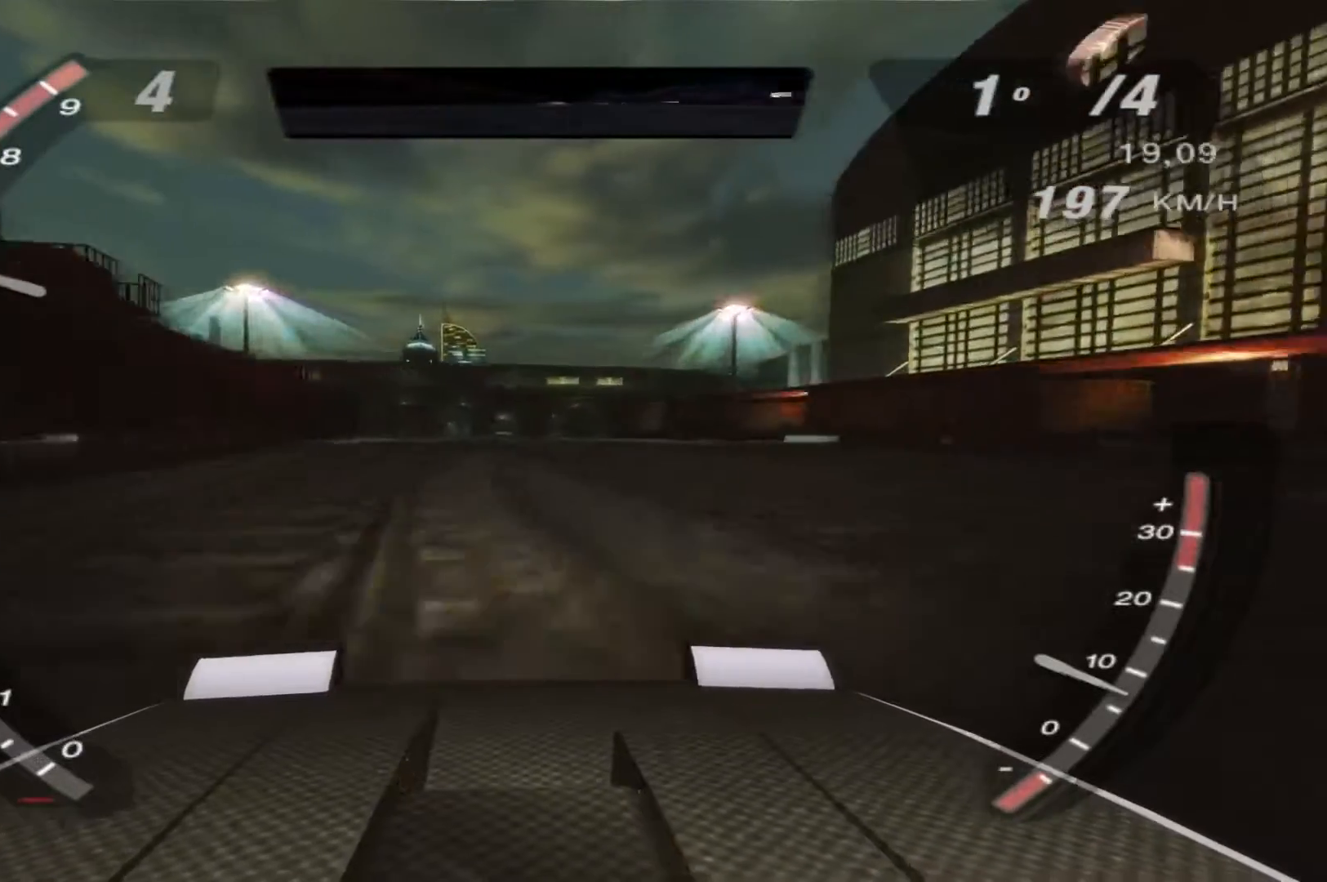
{"buttons": ["R2"], "left_stick": "center", "right_stick": "center", "events": []}
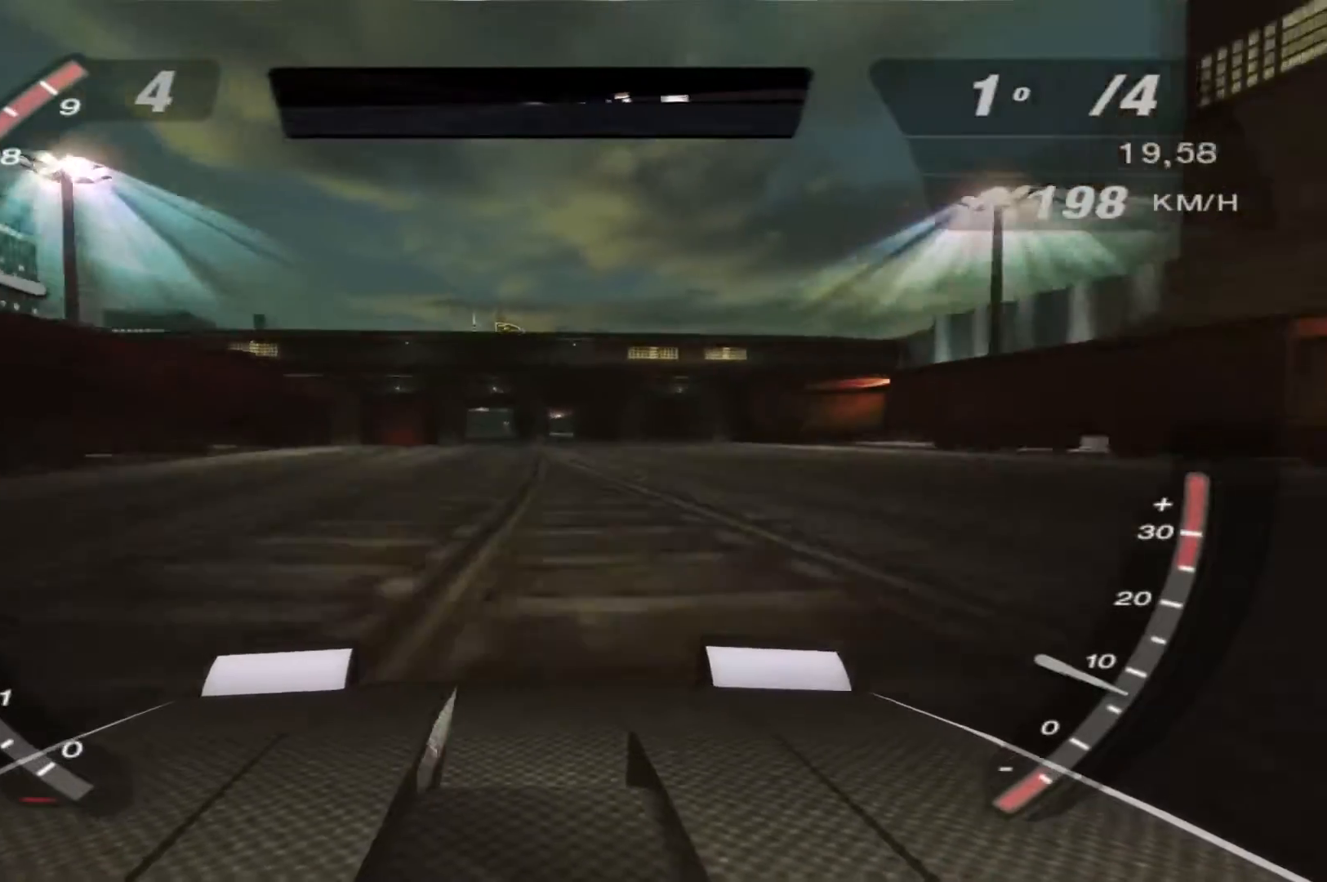
{"buttons": ["R2"], "left_stick": "center", "right_stick": "center", "events": []}
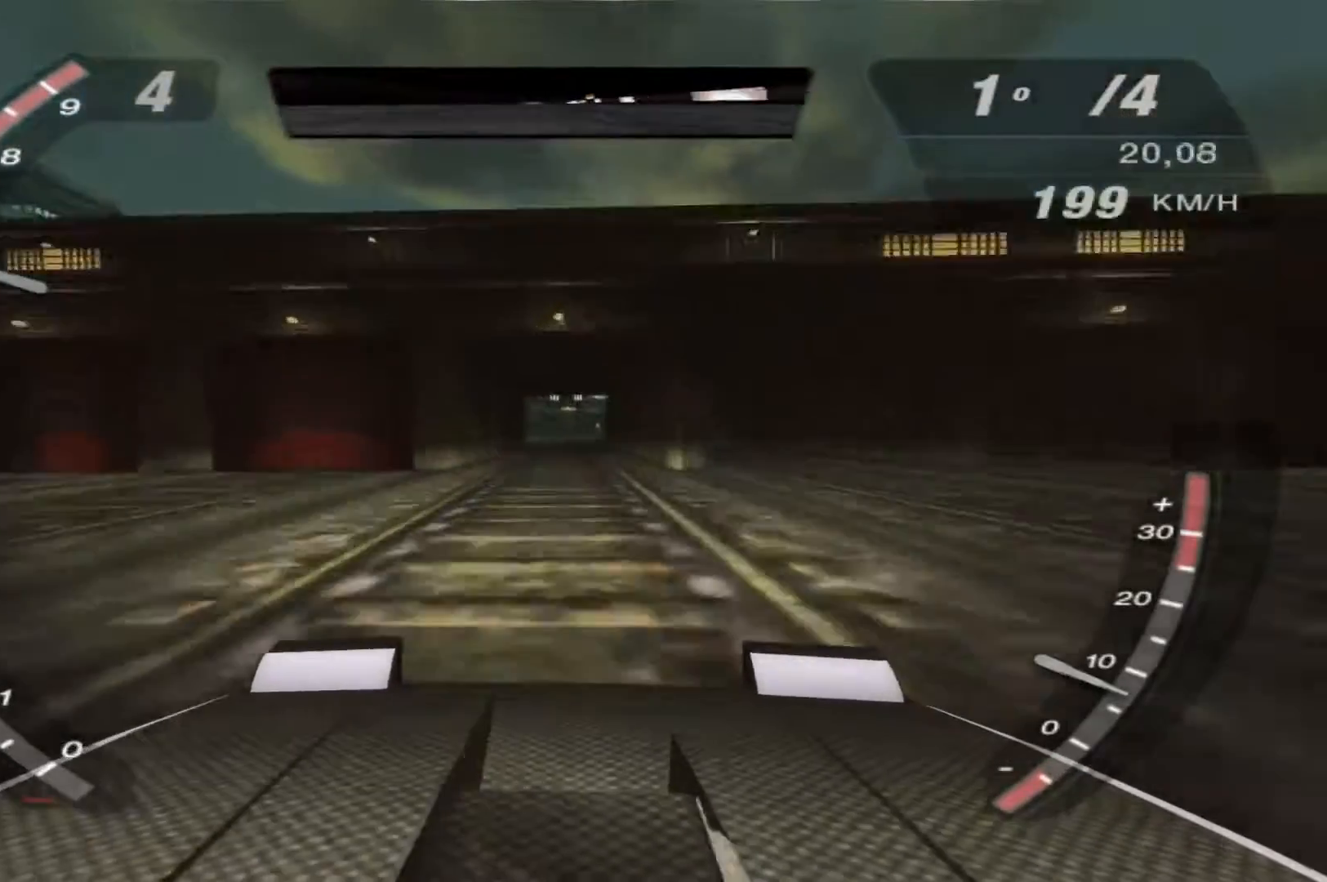
{"buttons": ["R2"], "left_stick": "center", "right_stick": "center", "events": []}
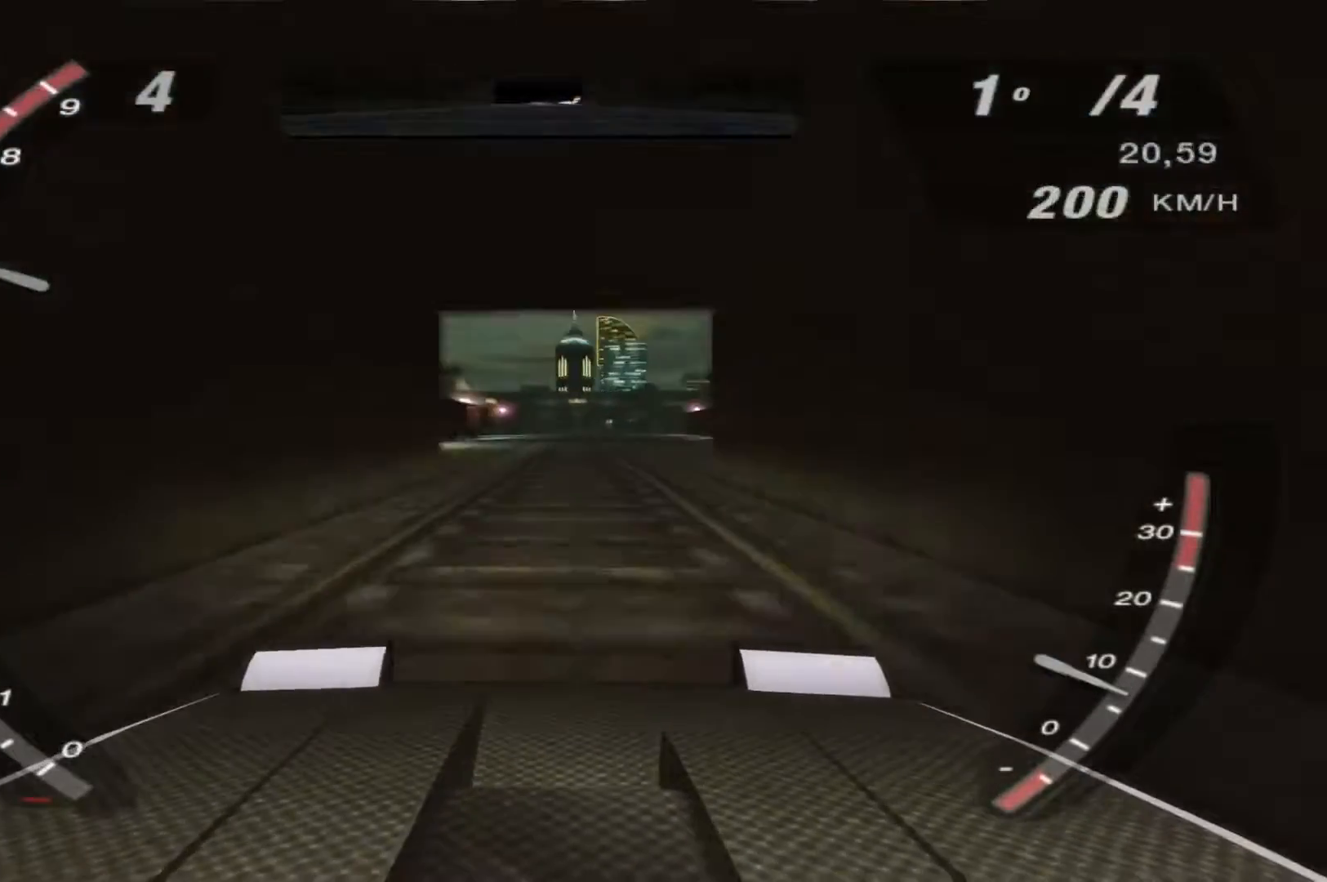
{"buttons": ["R2"], "left_stick": "right", "right_stick": "center", "events": [[300, "left_stick", "right"]]}
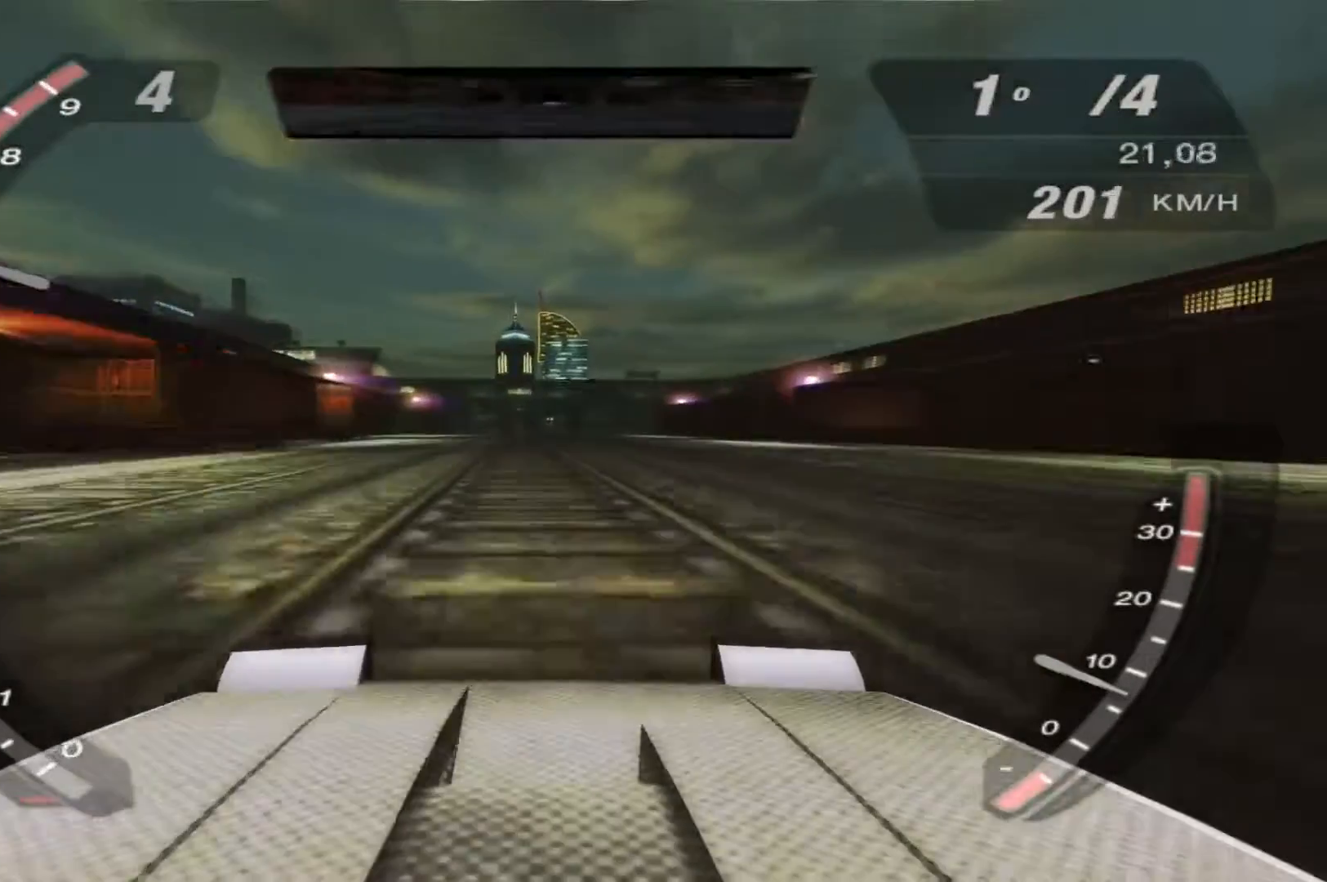
{"buttons": ["R2"], "left_stick": "center", "right_stick": "center", "events": [[33, "left_stick", "center"]]}
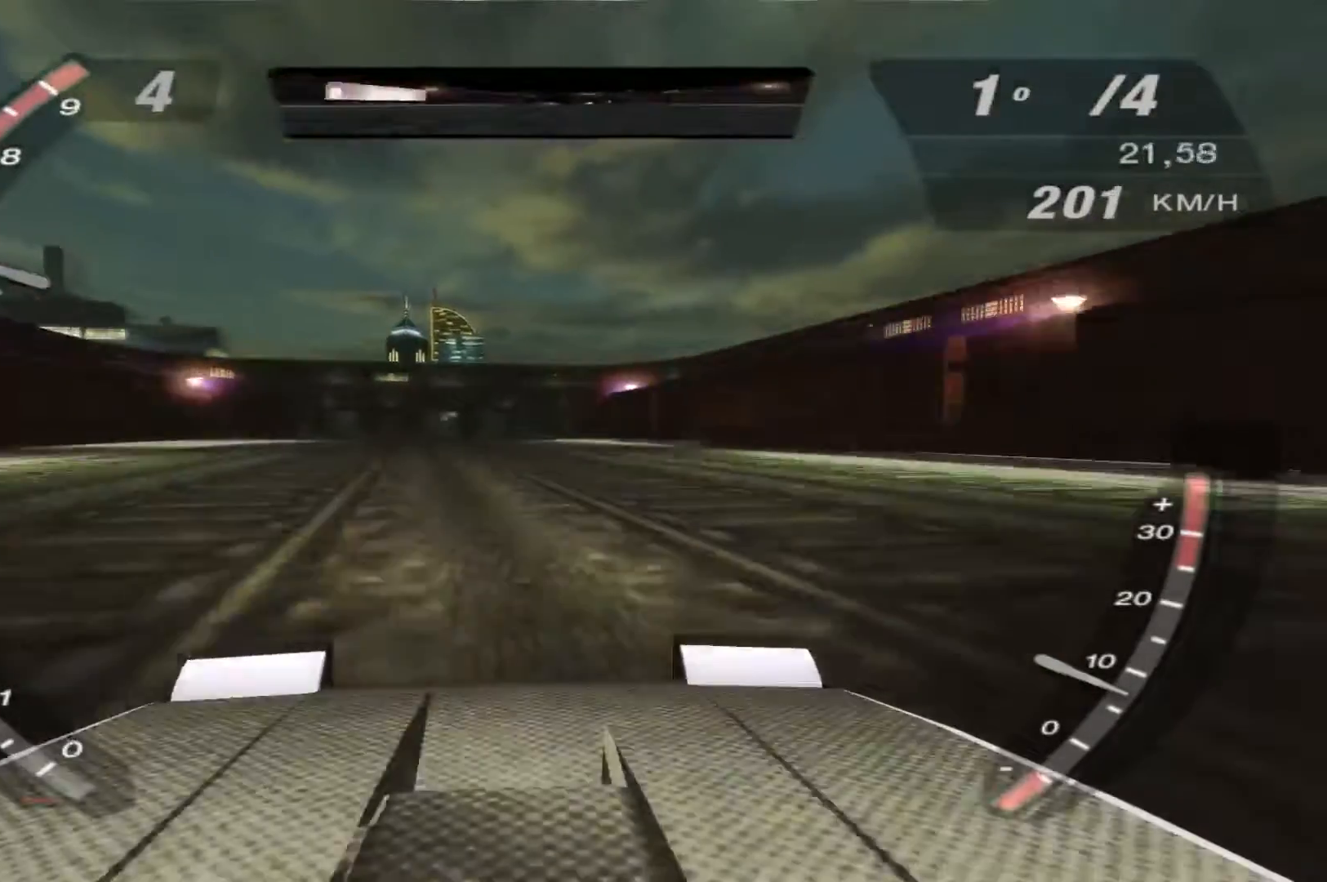
{"buttons": ["R2"], "left_stick": "center", "right_stick": "center", "events": []}
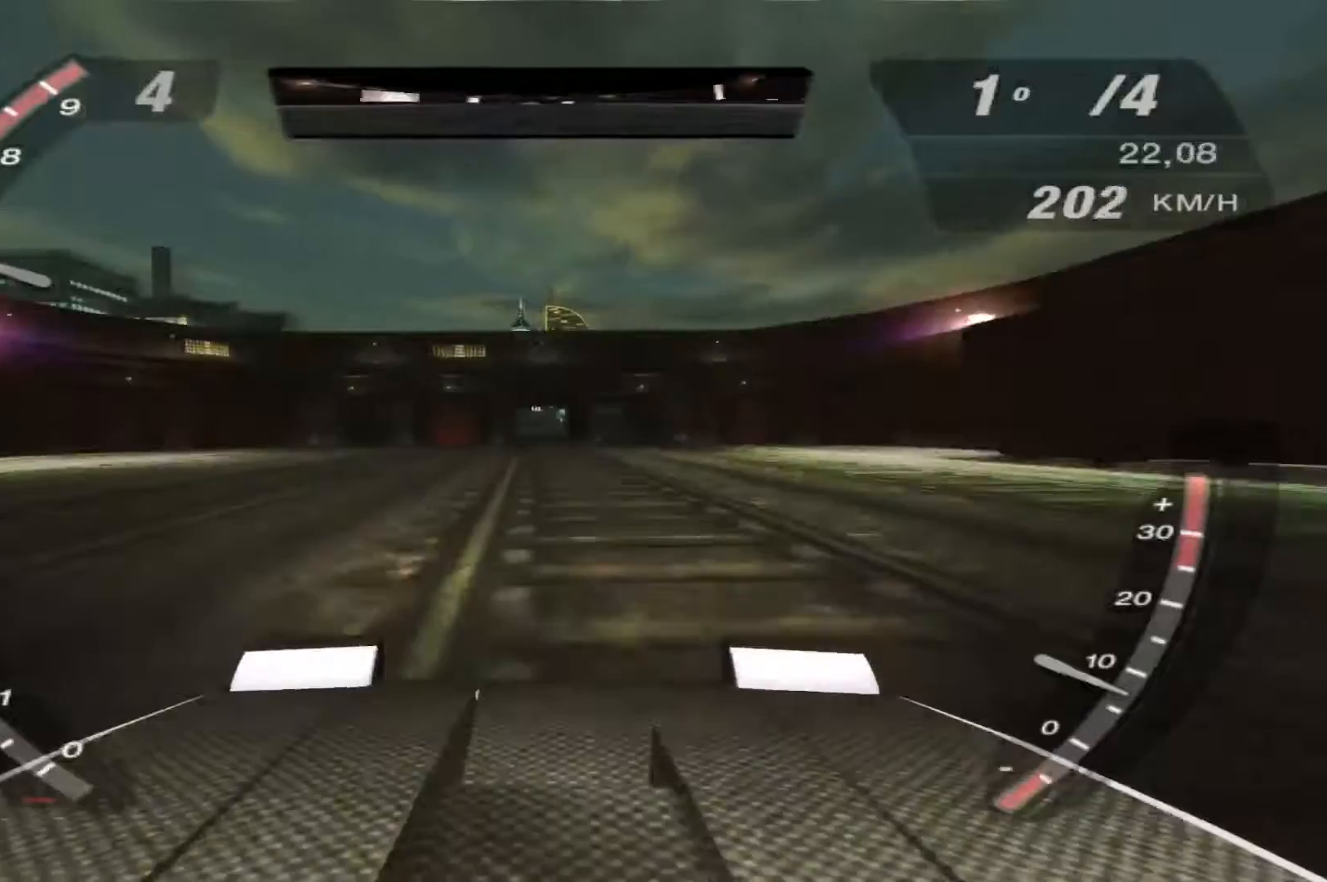
{"buttons": ["R2"], "left_stick": "center", "right_stick": "center", "events": []}
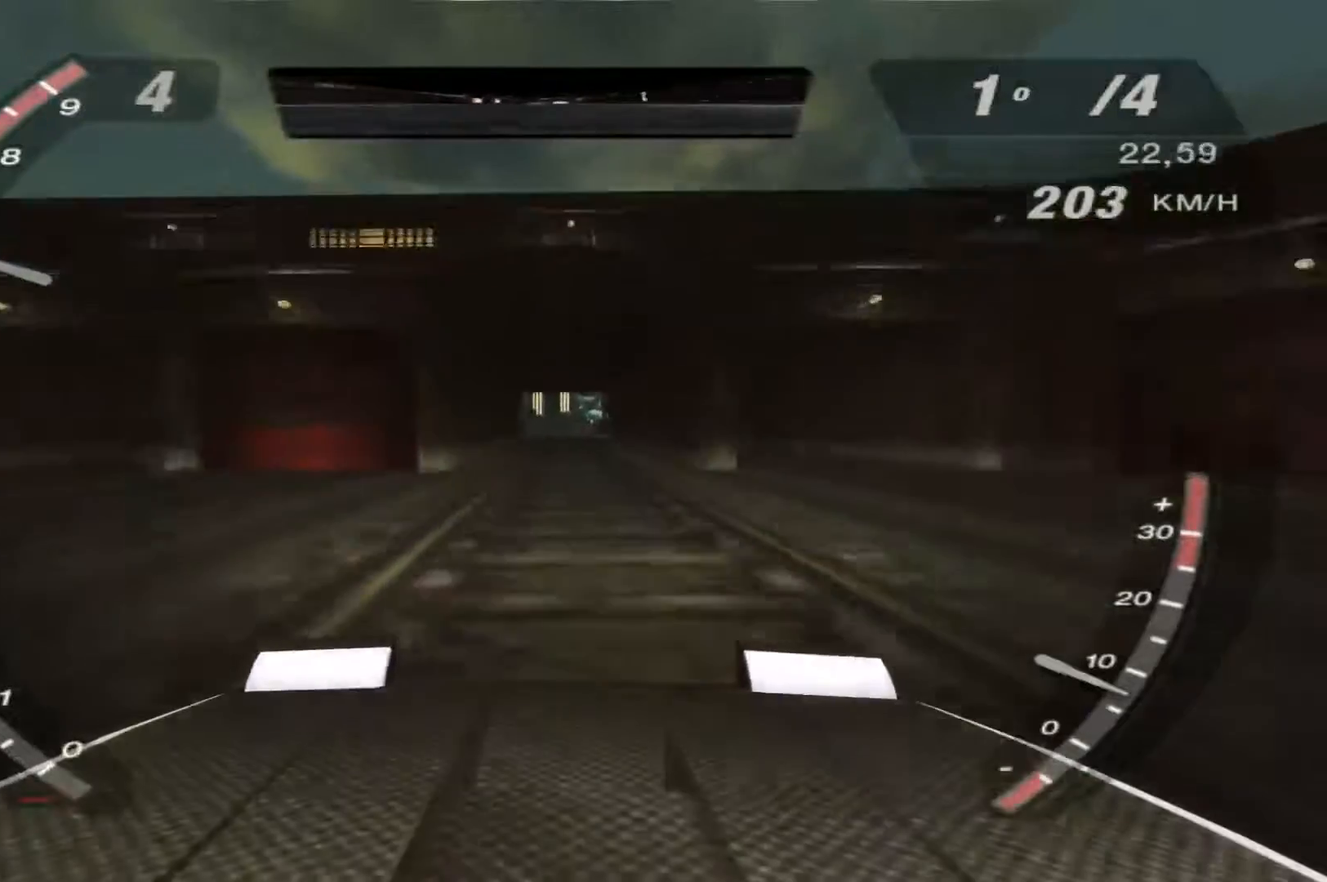
{"buttons": ["R2"], "left_stick": "center", "right_stick": "center", "events": []}
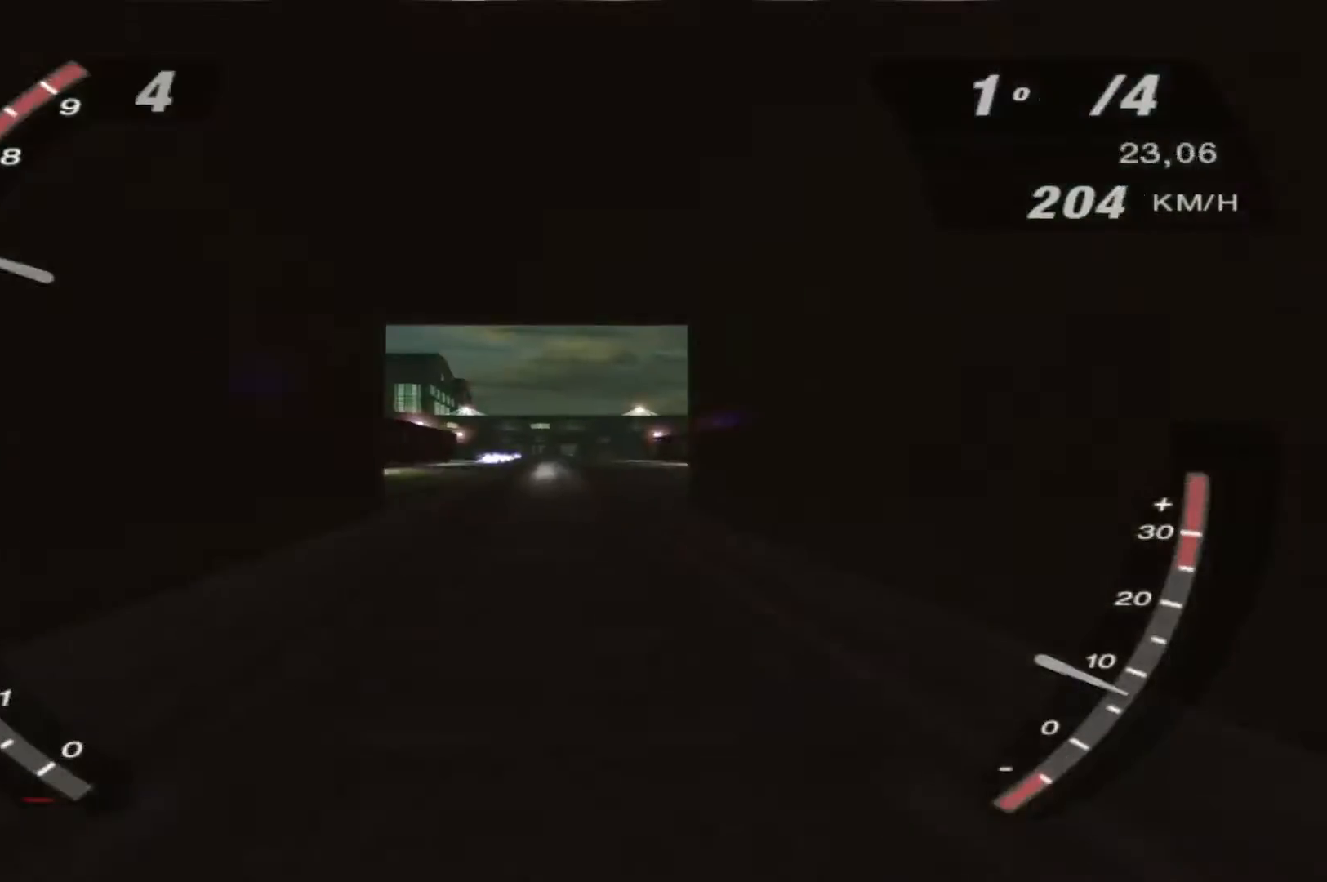
{"buttons": ["R2"], "left_stick": "center", "right_stick": "center", "events": []}
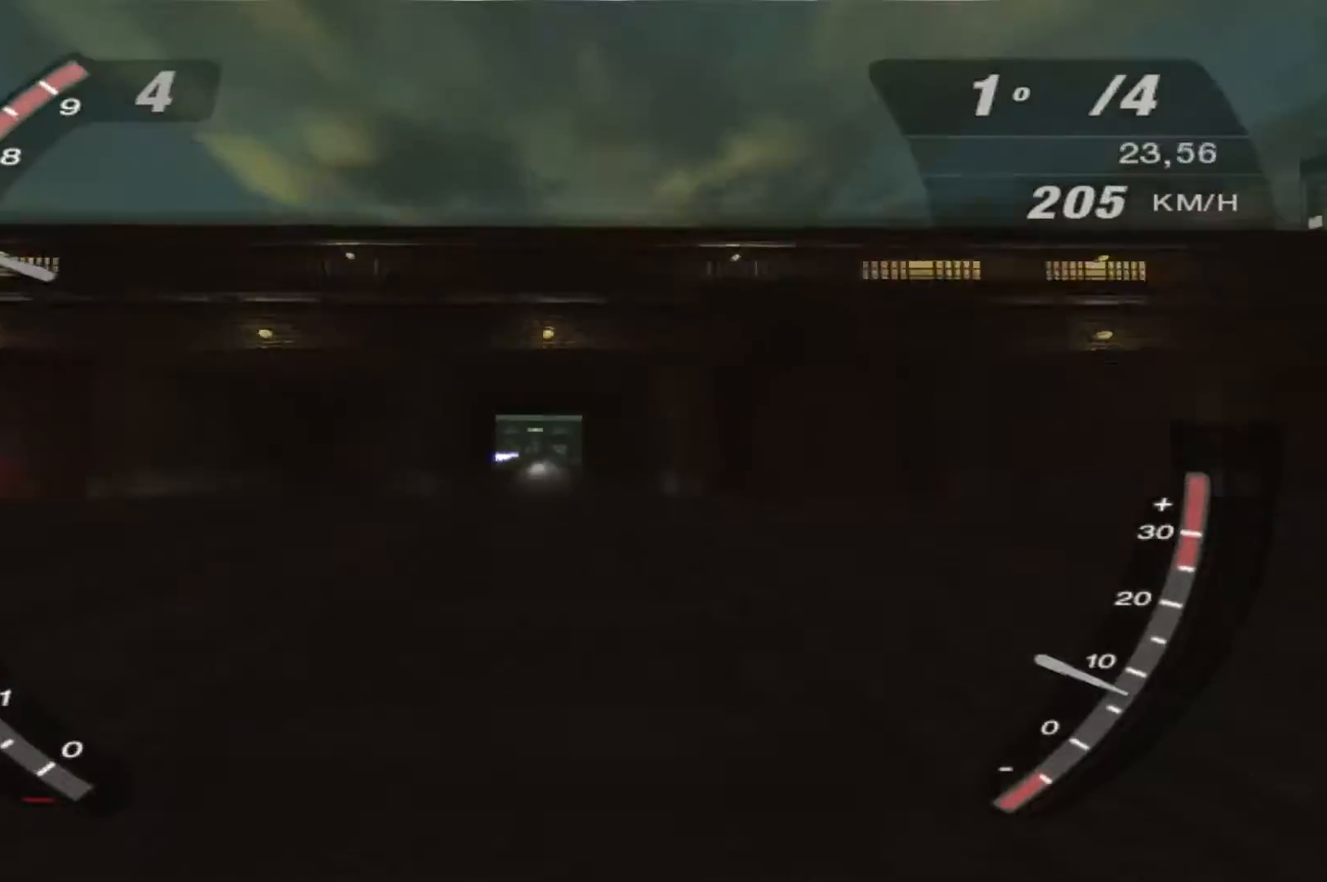
{"buttons": ["R2"], "left_stick": "center", "right_stick": "center", "events": []}
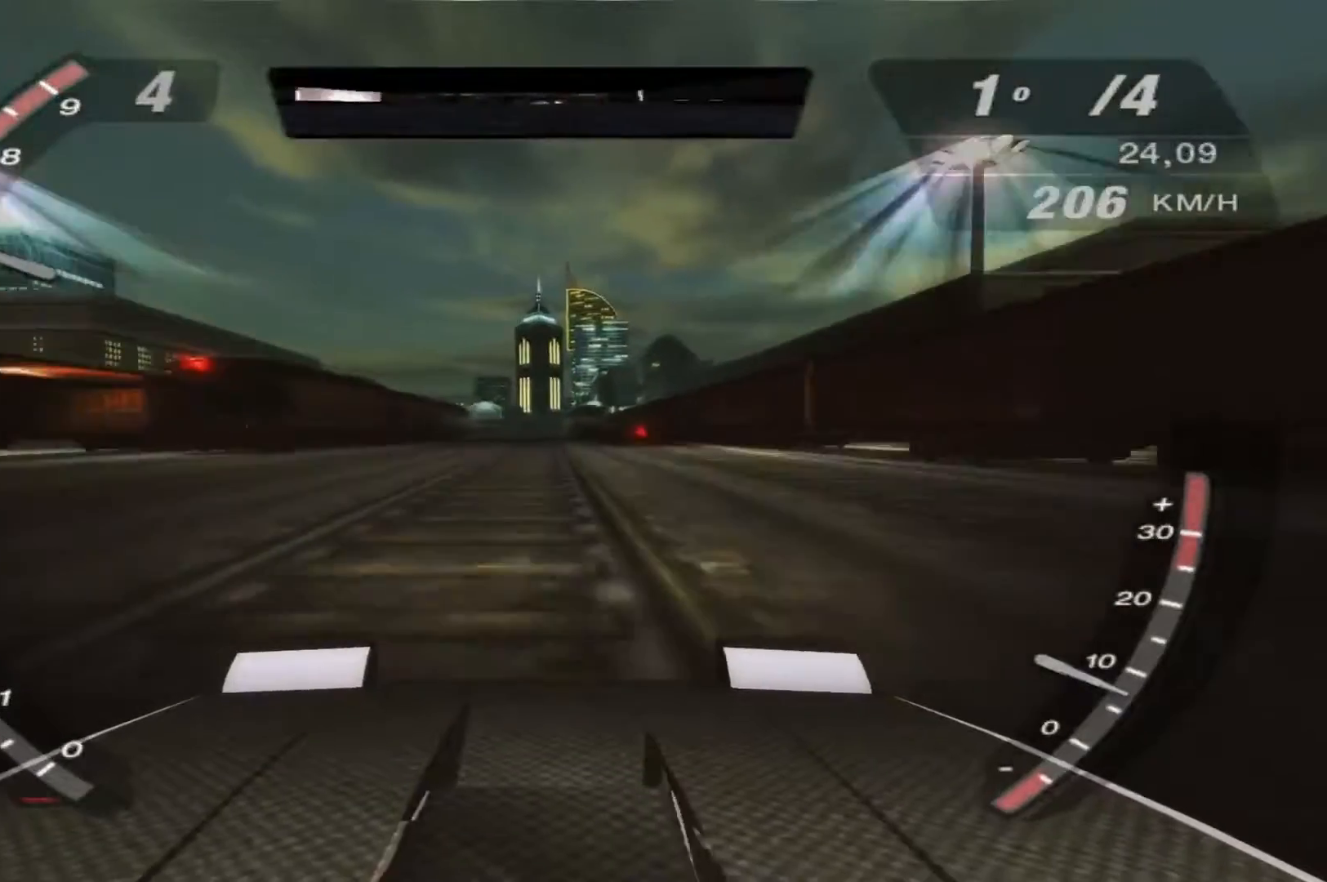
{"buttons": ["R2"], "left_stick": "center", "right_stick": "center", "events": []}
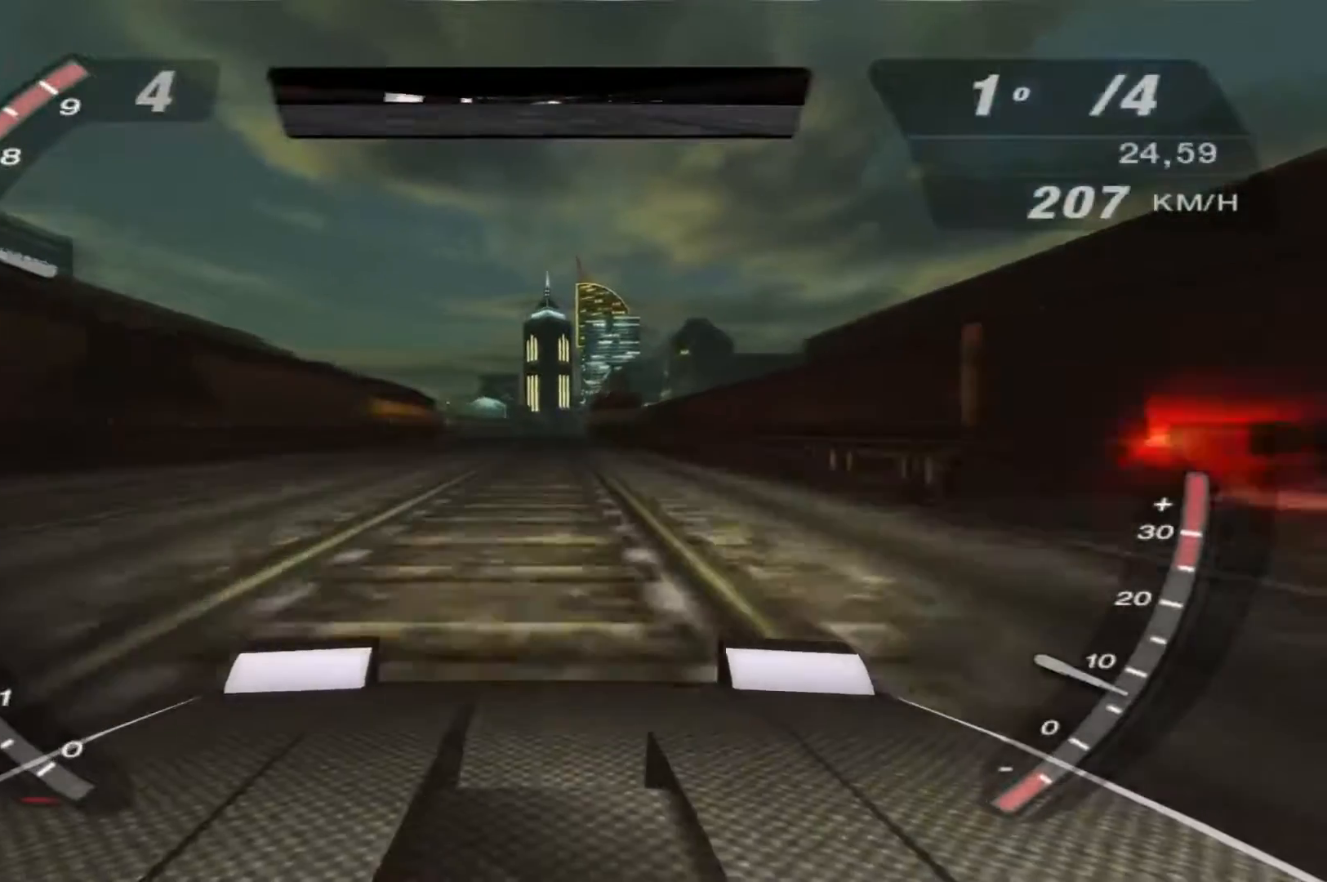
{"buttons": ["R2"], "left_stick": "center", "right_stick": "center", "events": []}
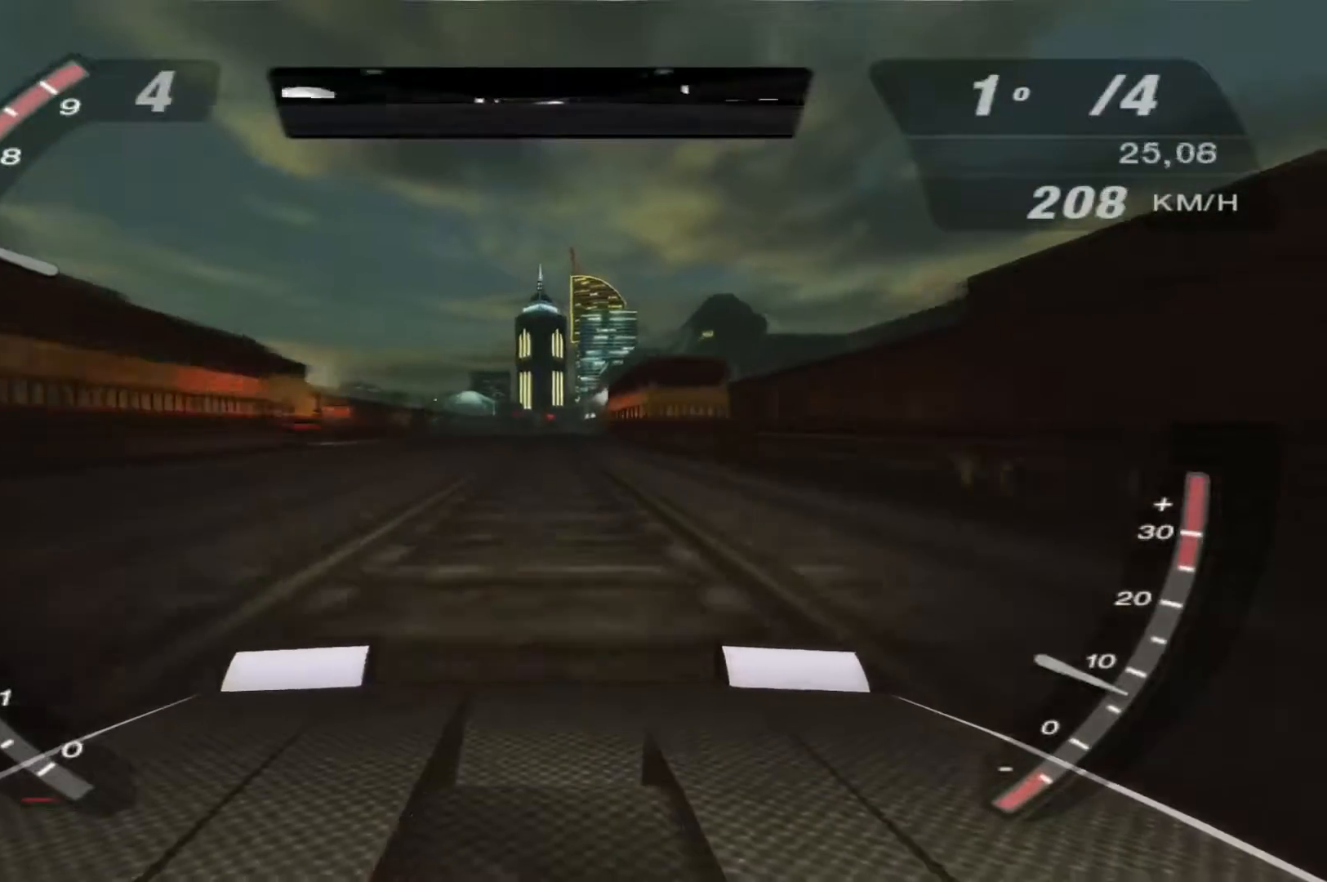
{"buttons": ["R2"], "left_stick": "center", "right_stick": "center", "events": []}
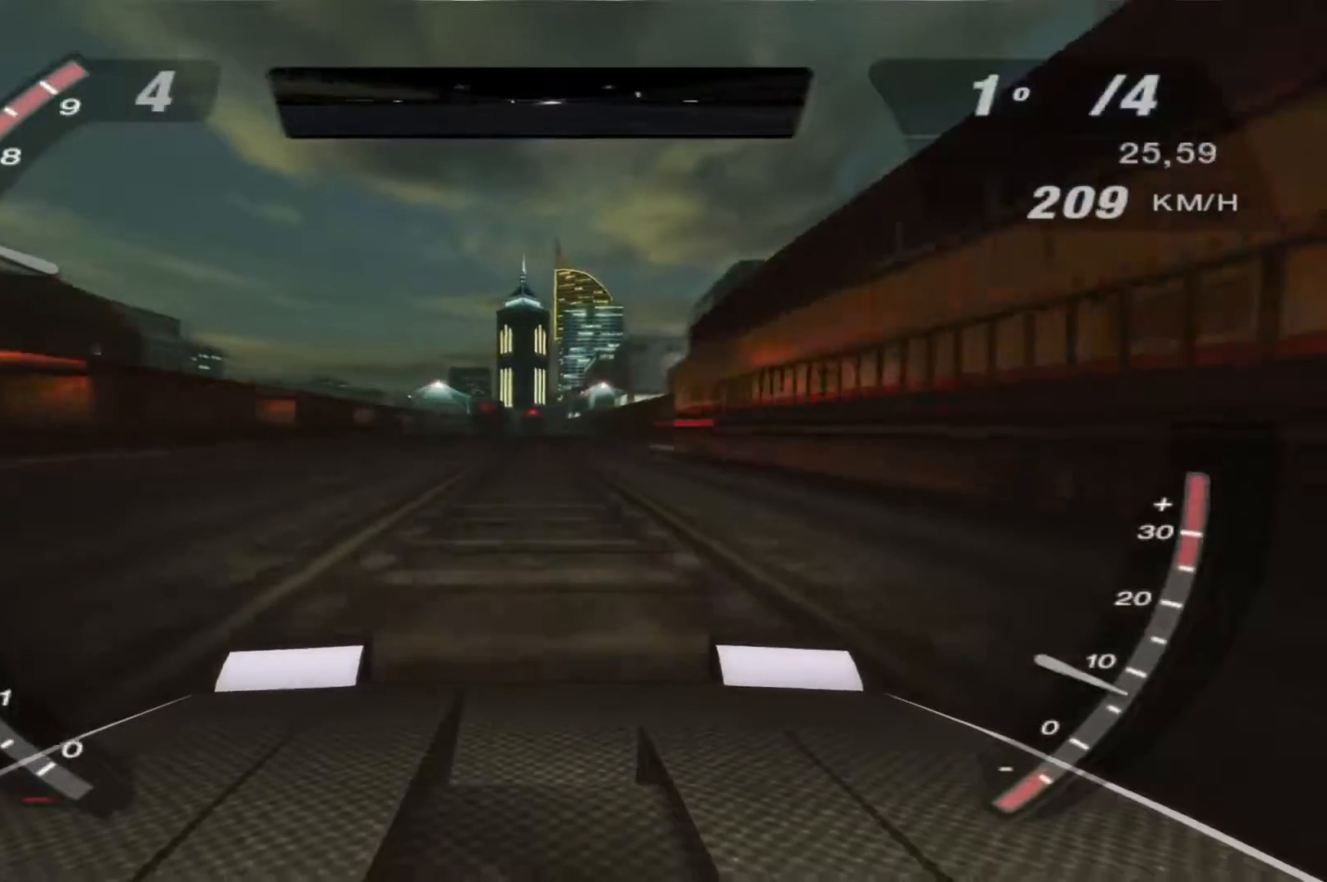
{"buttons": ["R2"], "left_stick": "right", "right_stick": "center", "events": [[367, "left_stick", "right"]]}